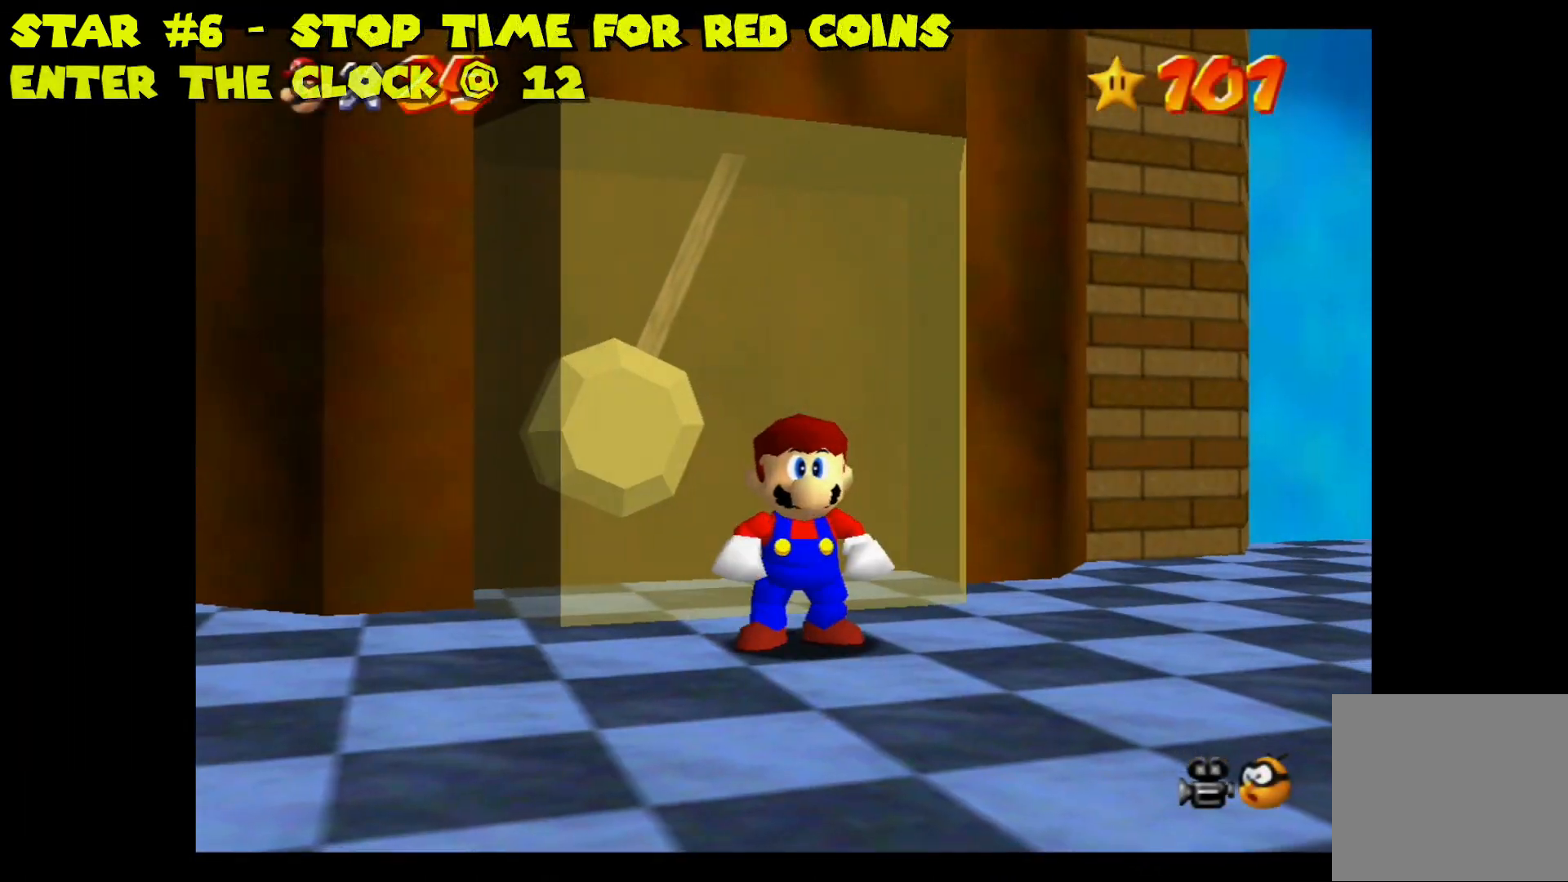
Gameplay with a controller (Nintendo layout); each line is a JSON object with the inputs held at the frame after it. "events" lists button and stick changes between this image and that frame as [ms after this image, input, new state], when the widget could be followed in between.
{"buttons": ["A", "L2"], "left_stick": "center", "right_stick": "center", "events": [[267, "A", "down"]]}
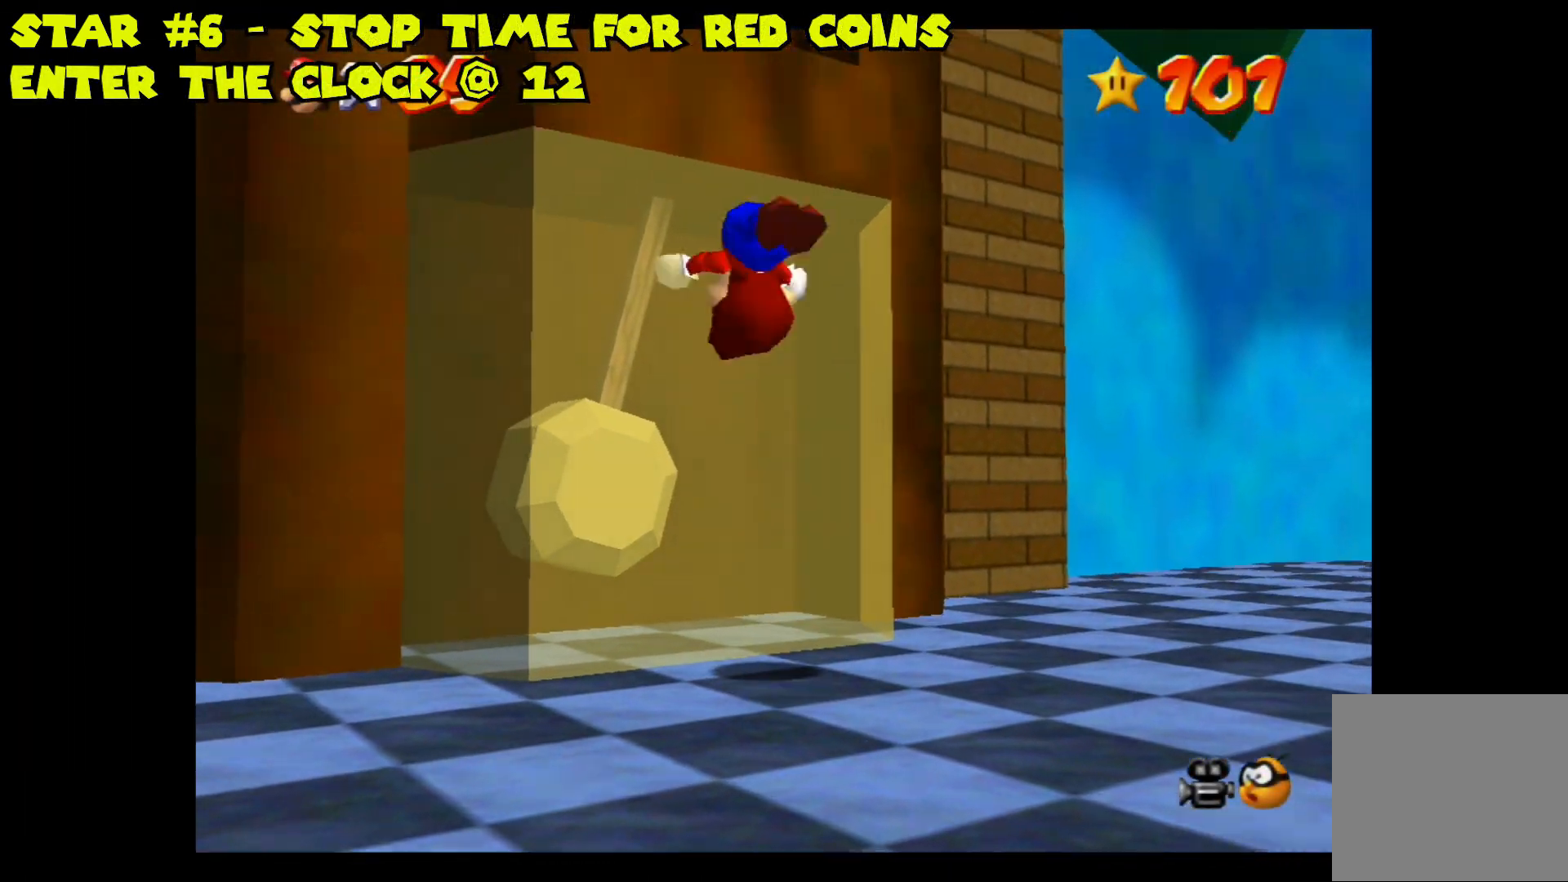
{"buttons": [], "left_stick": "center", "right_stick": "center", "events": [[167, "L2", "up"], [183, "A", "up"]]}
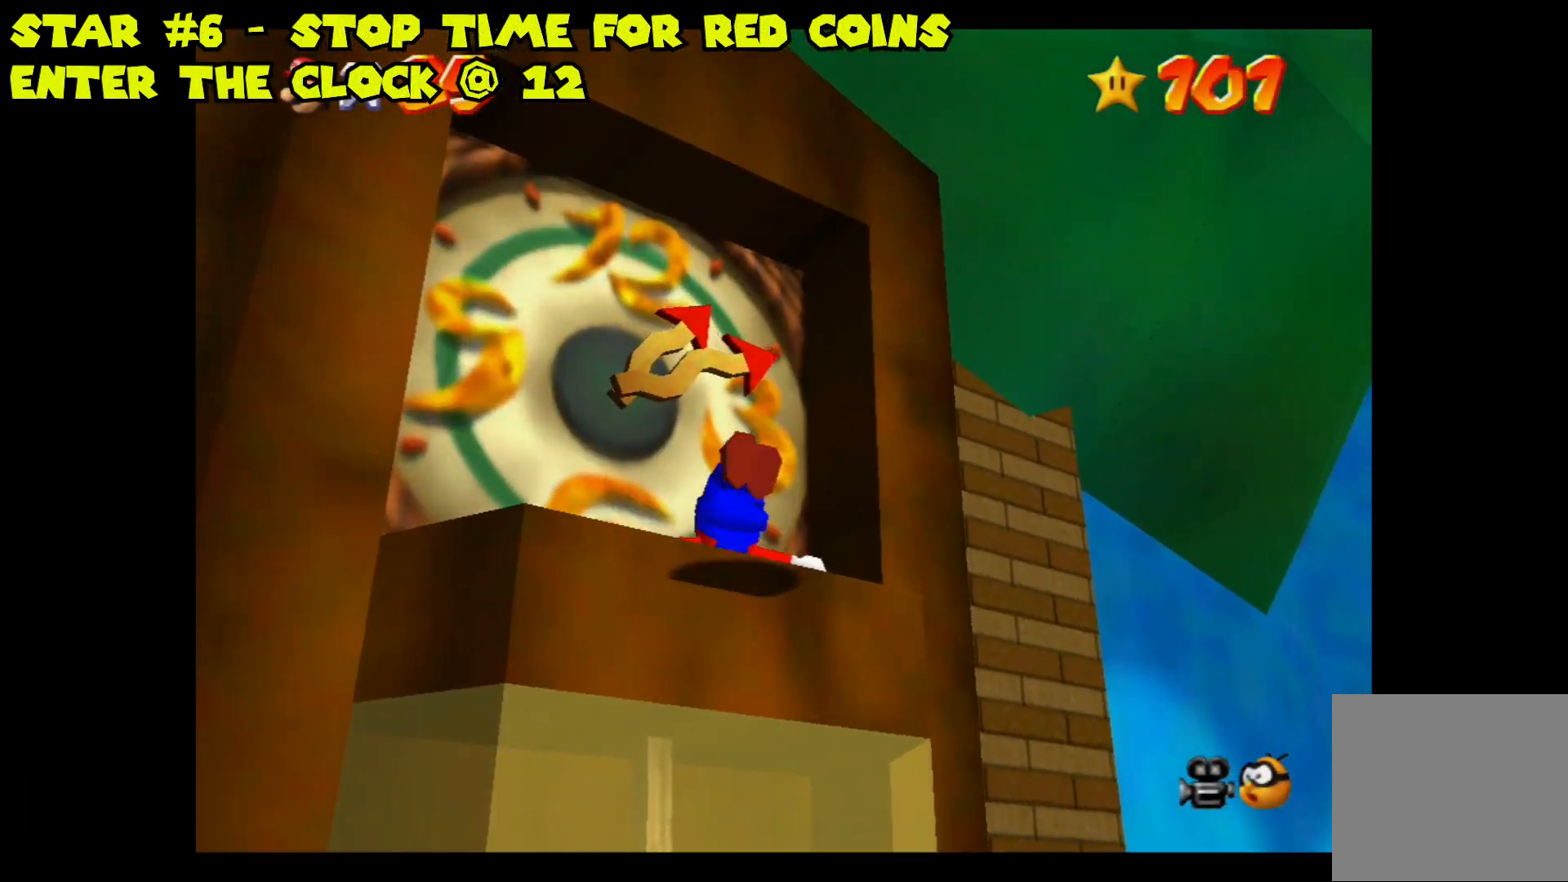
{"buttons": [], "left_stick": "center", "right_stick": "center", "events": []}
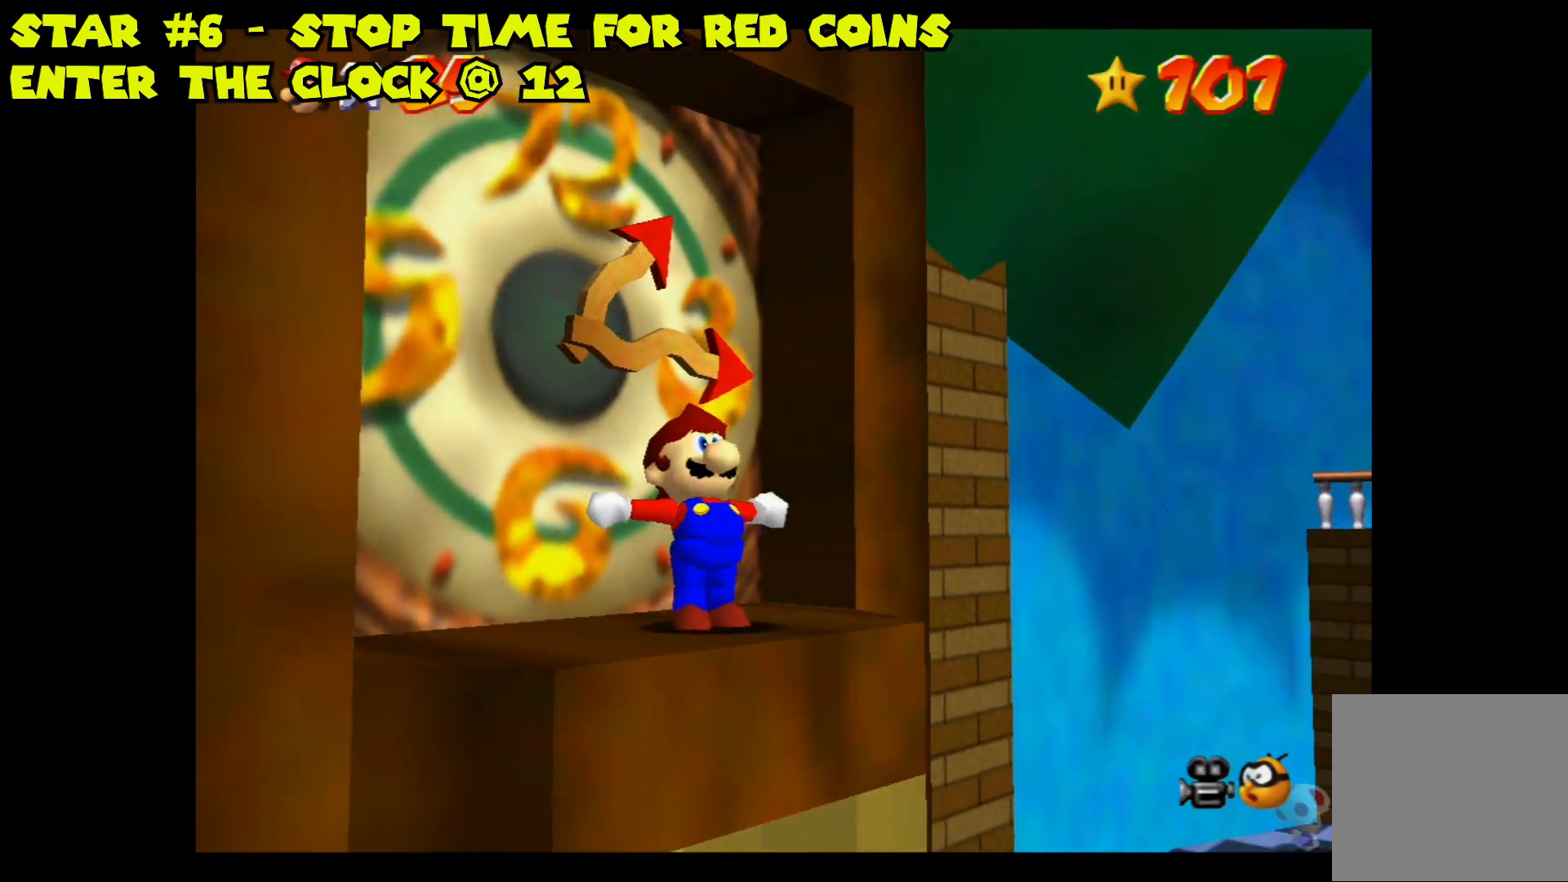
{"buttons": [], "left_stick": "center", "right_stick": "left", "events": [[467, "right_stick", "left"]]}
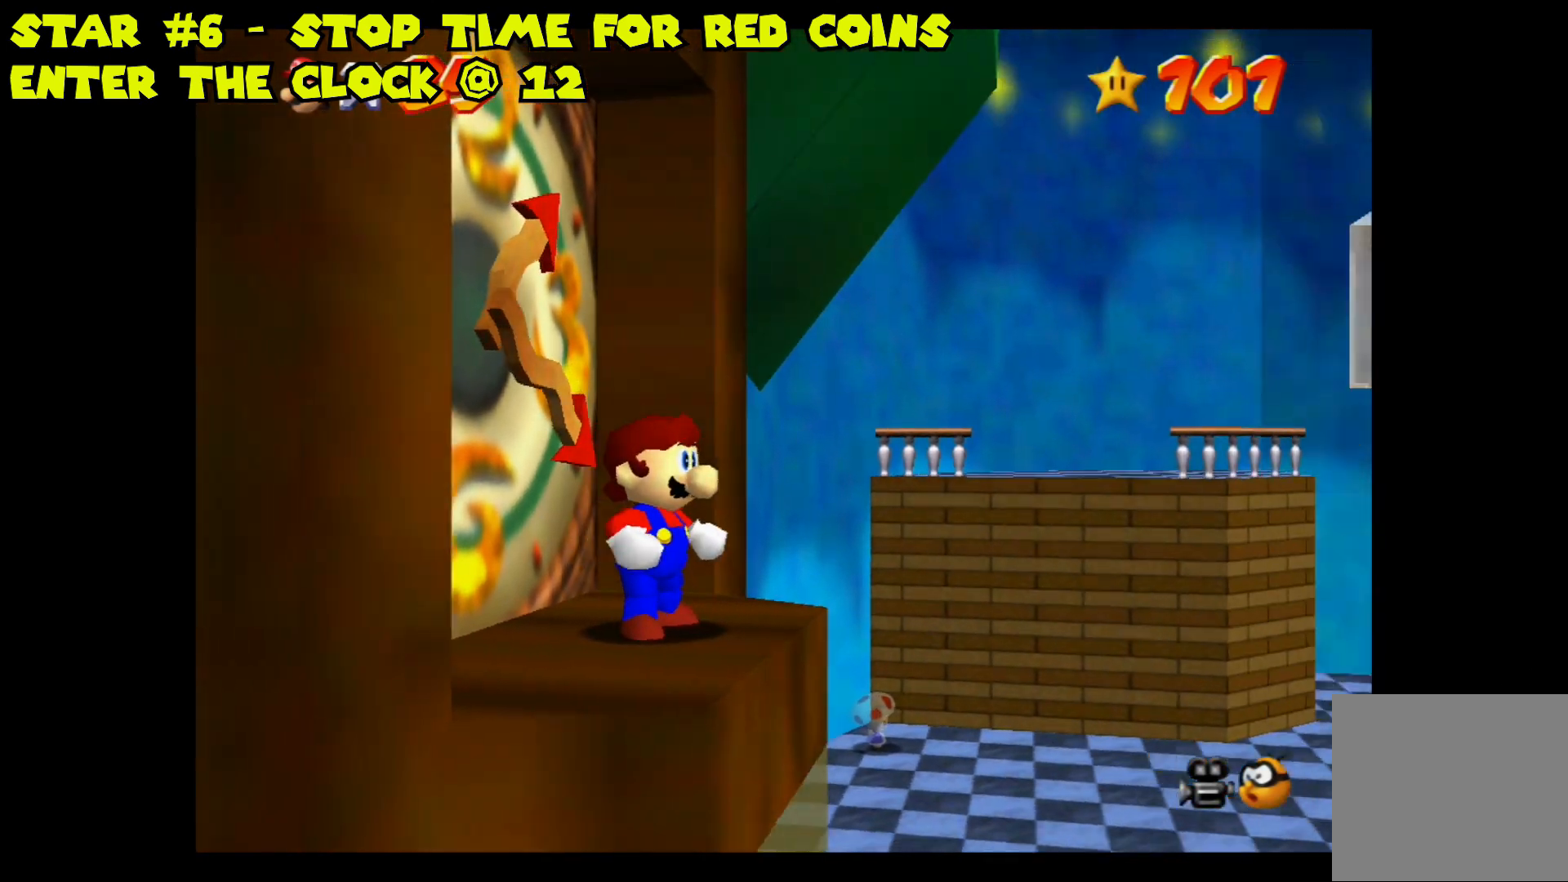
{"buttons": [], "left_stick": "center", "right_stick": "center", "events": [[167, "right_stick", "center"]]}
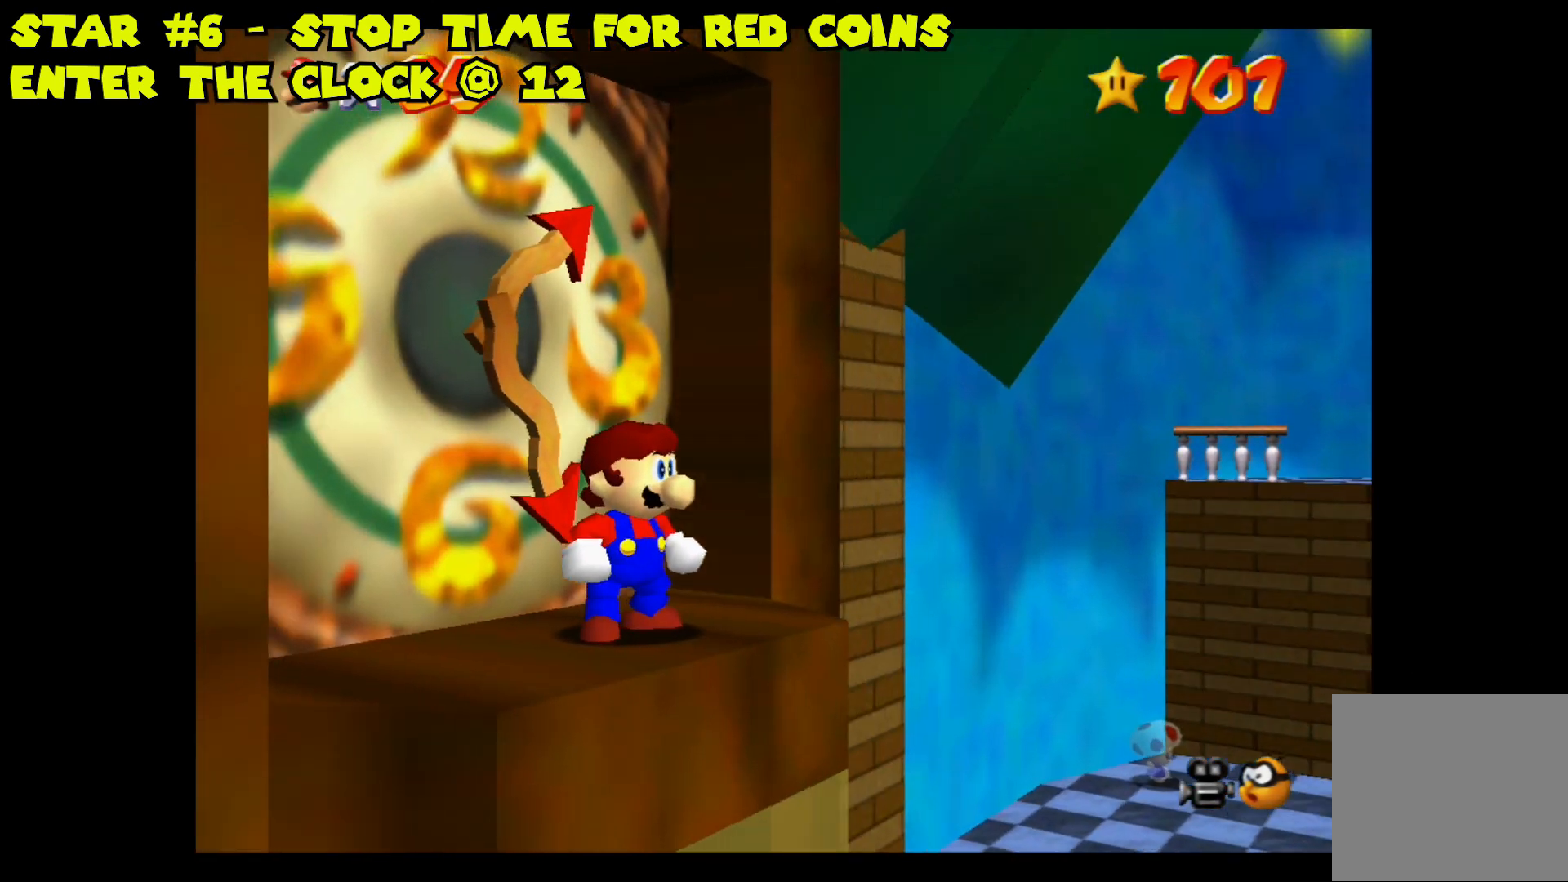
{"buttons": [], "left_stick": "center", "right_stick": "left", "events": [[450, "right_stick", "left"]]}
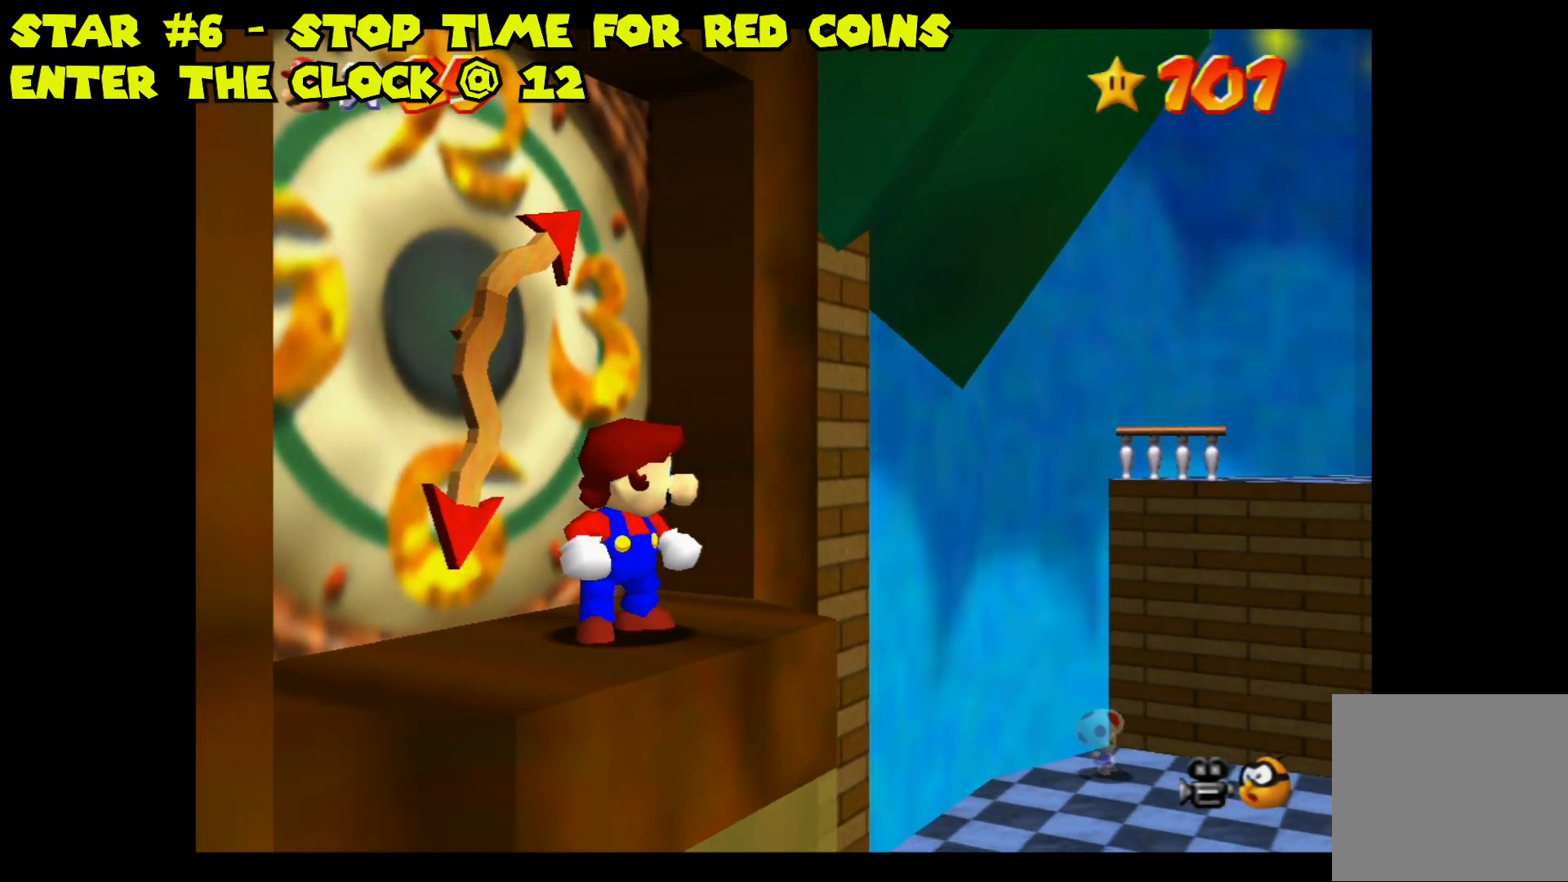
{"buttons": [], "left_stick": "center", "right_stick": "left", "events": []}
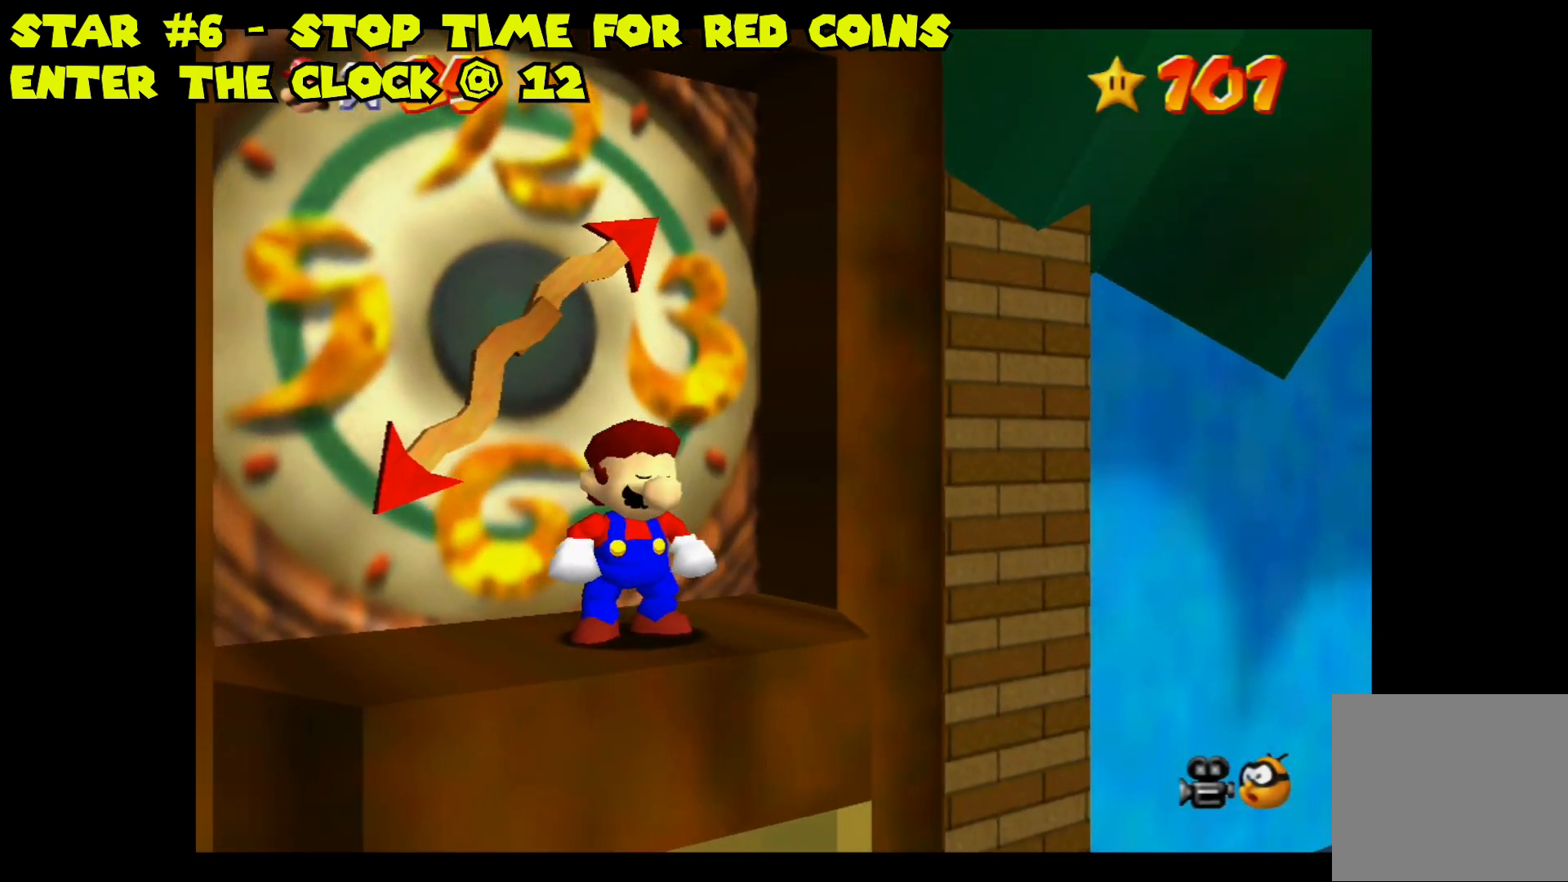
{"buttons": [], "left_stick": "center", "right_stick": "center", "events": [[450, "right_stick", "center"]]}
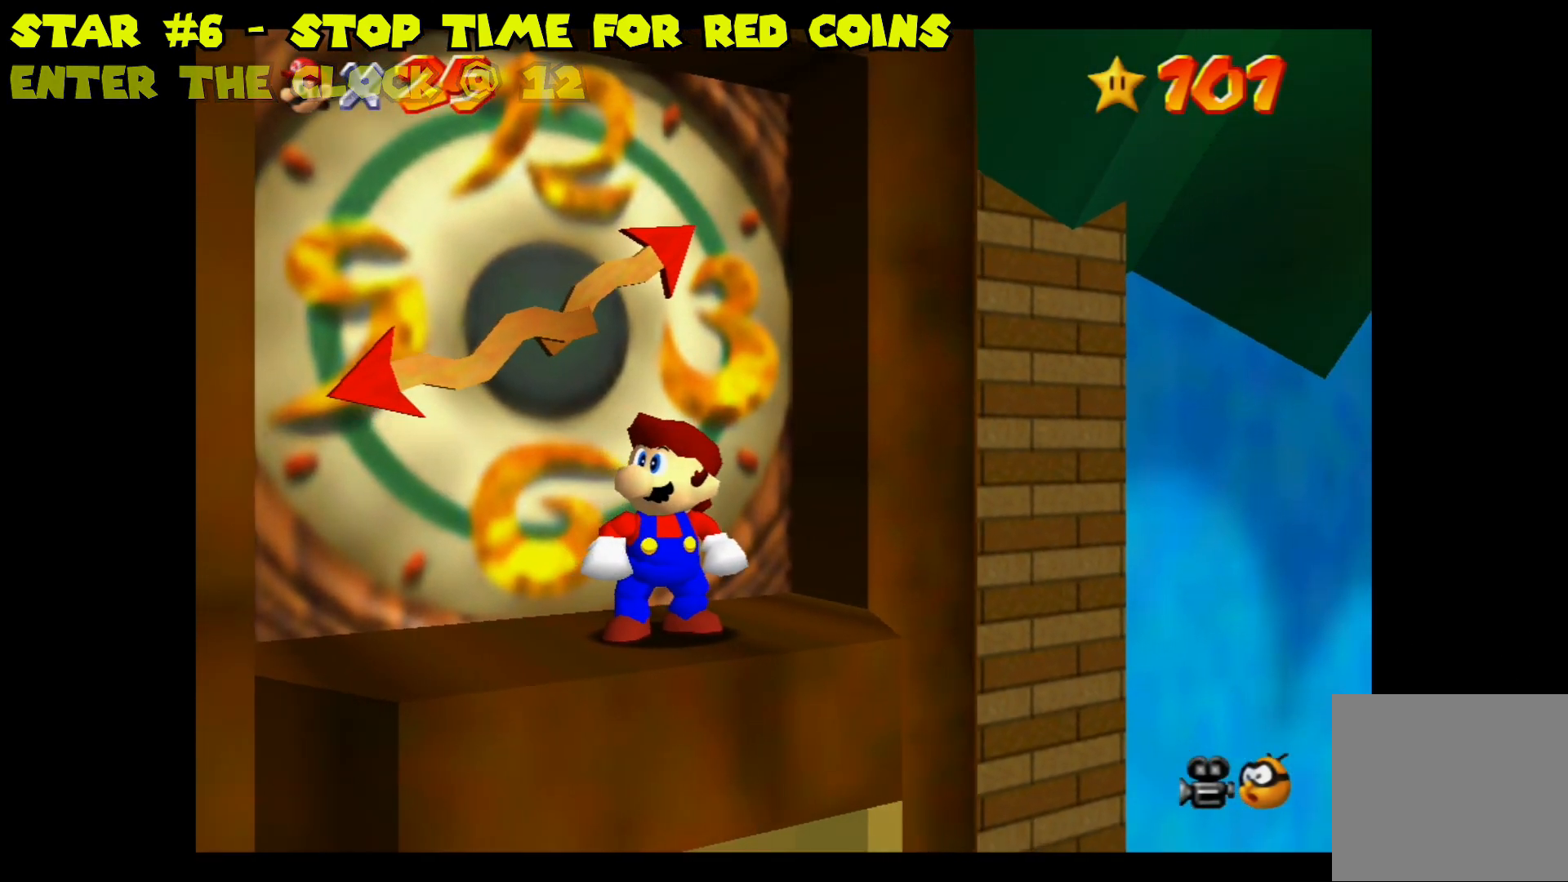
{"buttons": [], "left_stick": "center", "right_stick": "center", "events": [[83, "right_stick", "left"], [333, "right_stick", "center"]]}
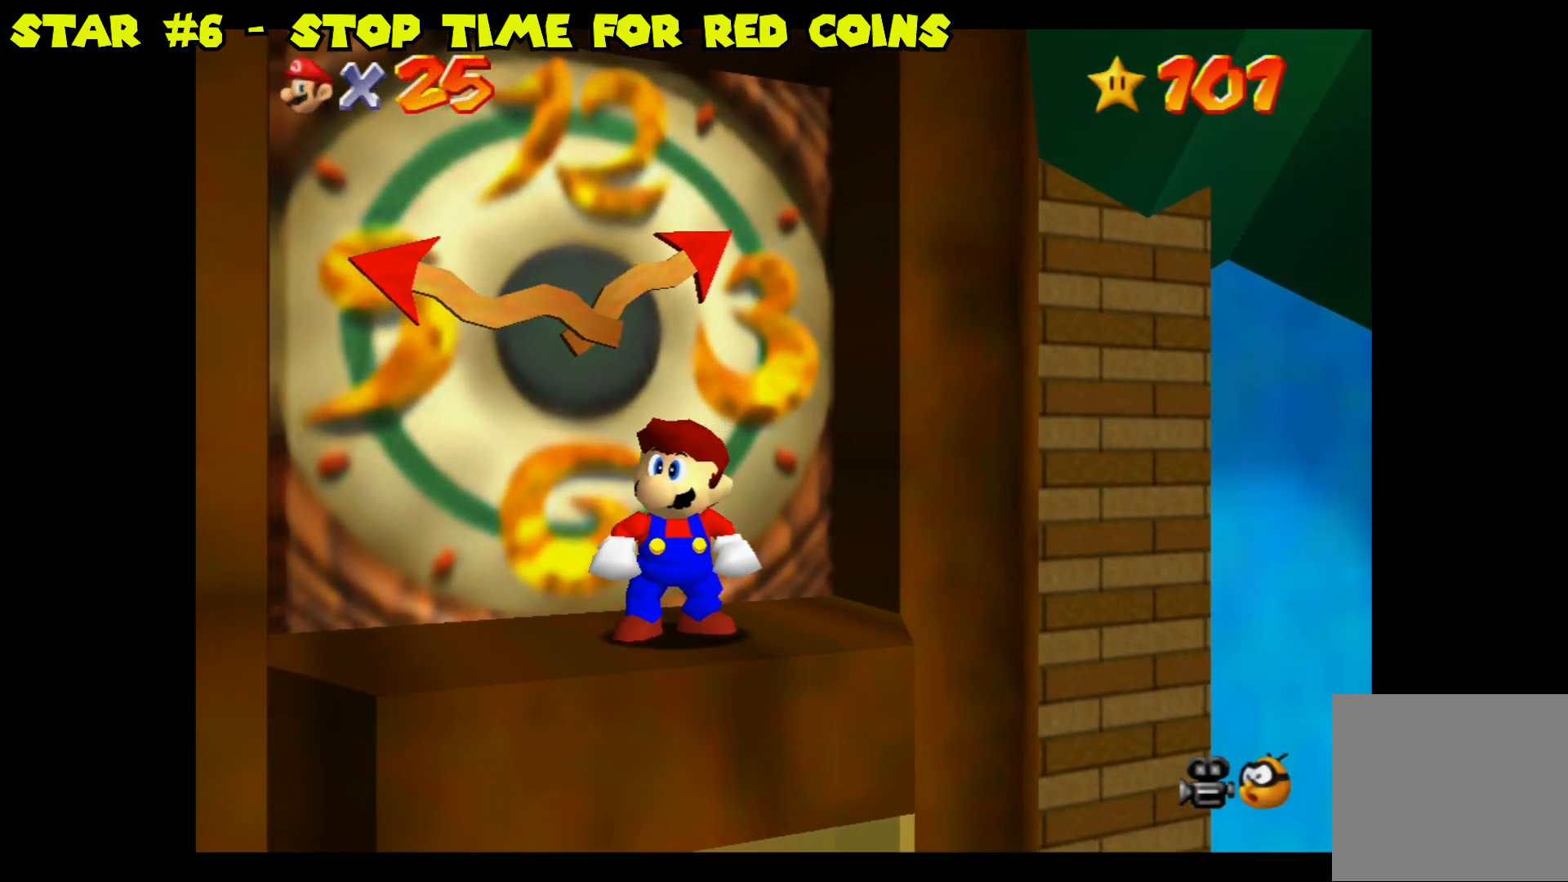
{"buttons": [], "left_stick": "center", "right_stick": "center", "events": []}
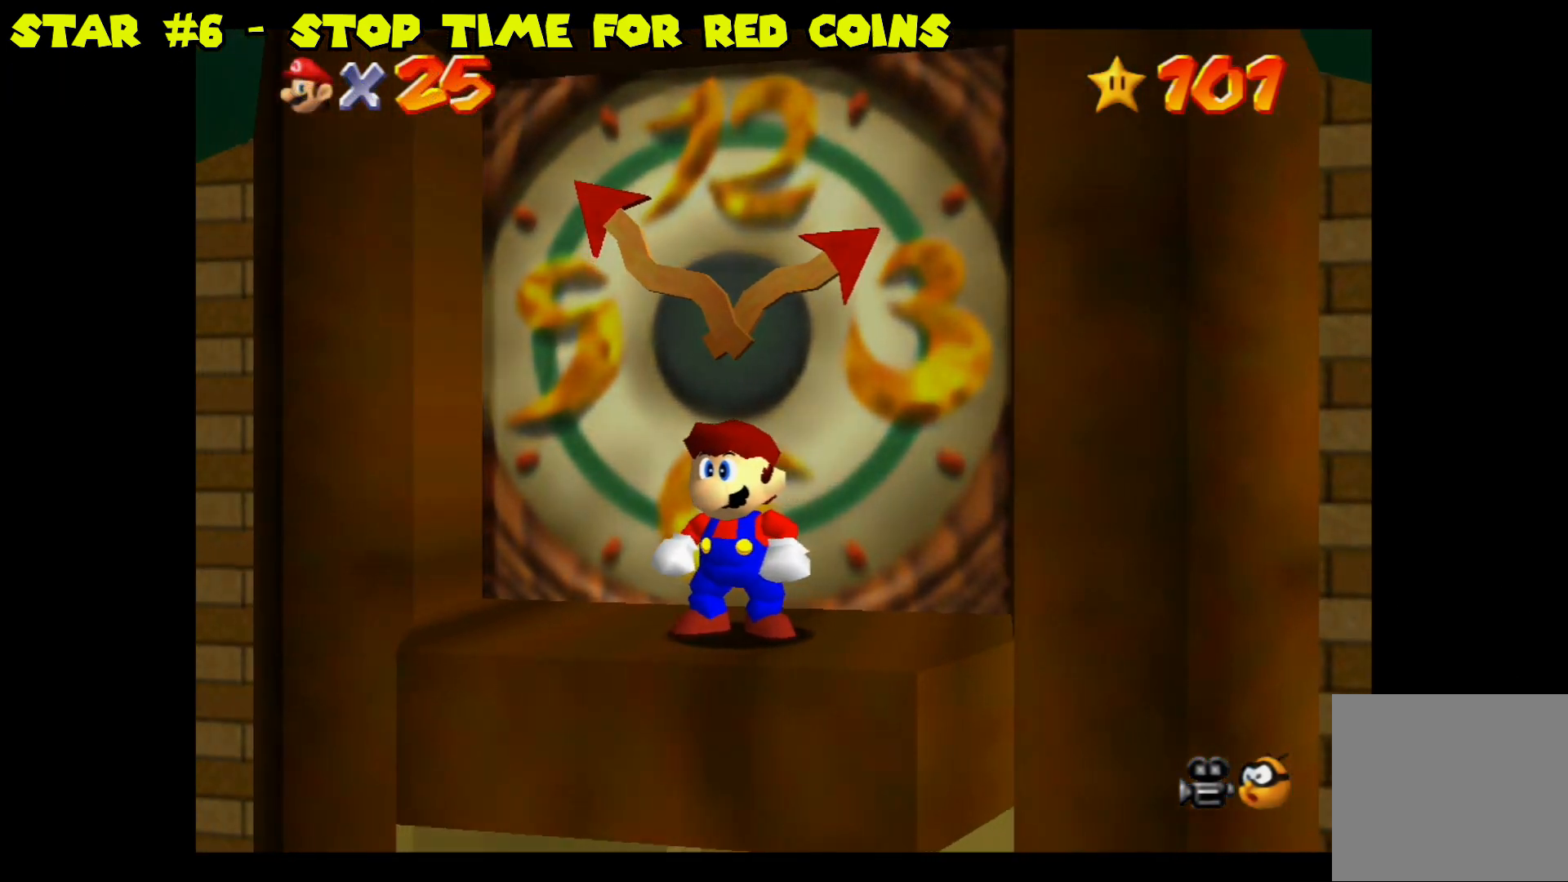
{"buttons": [], "left_stick": "up", "right_stick": "center", "events": [[133, "left_stick", "up"], [300, "A", "down"], [500, "A", "up"]]}
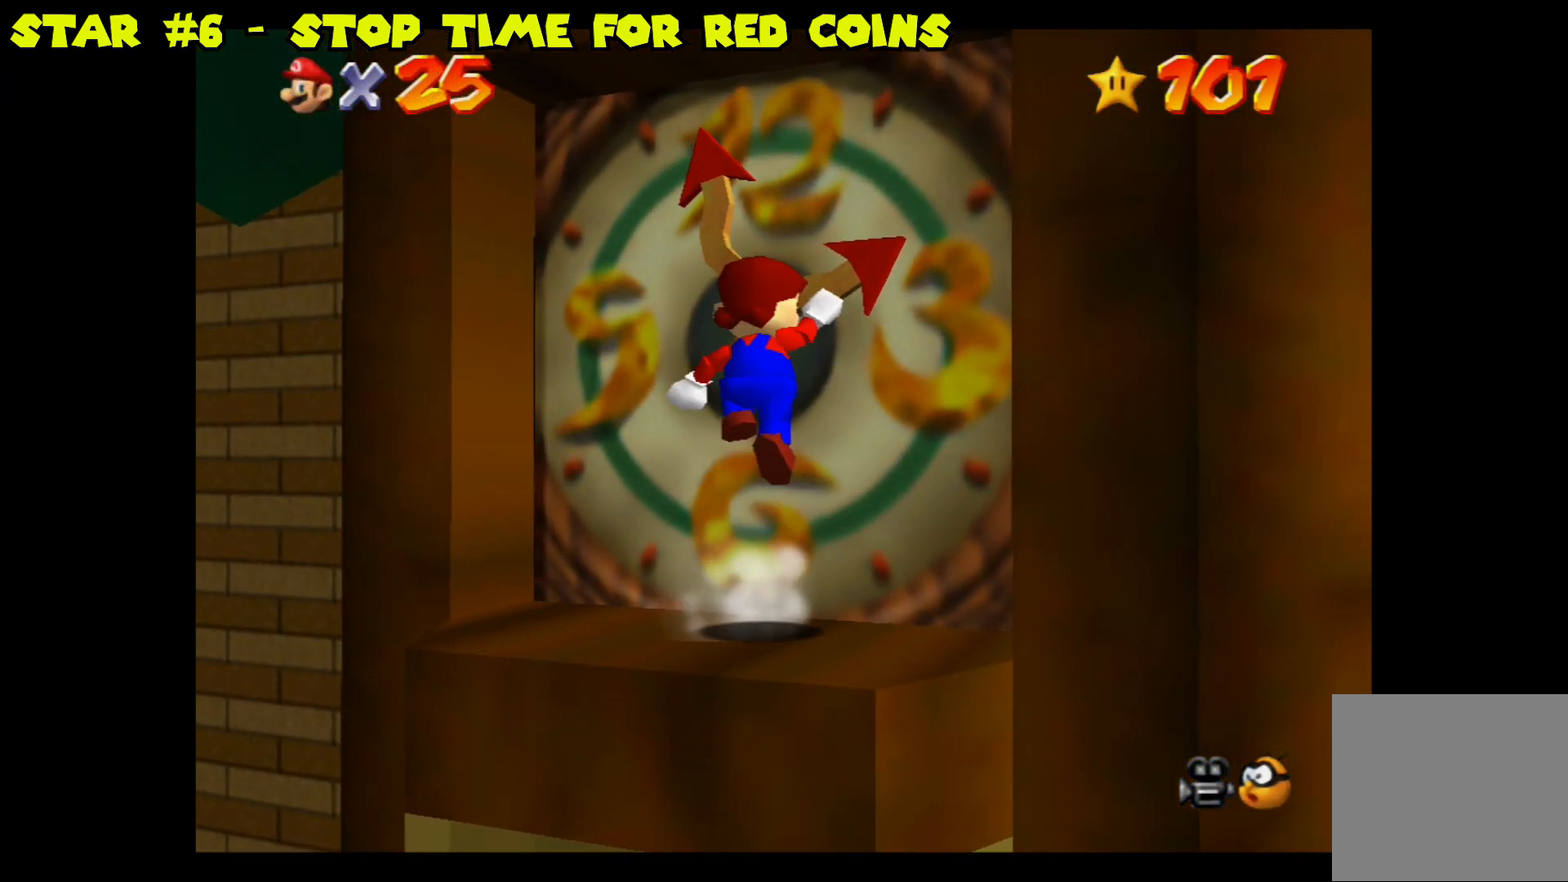
{"buttons": [], "left_stick": "up", "right_stick": "center", "events": []}
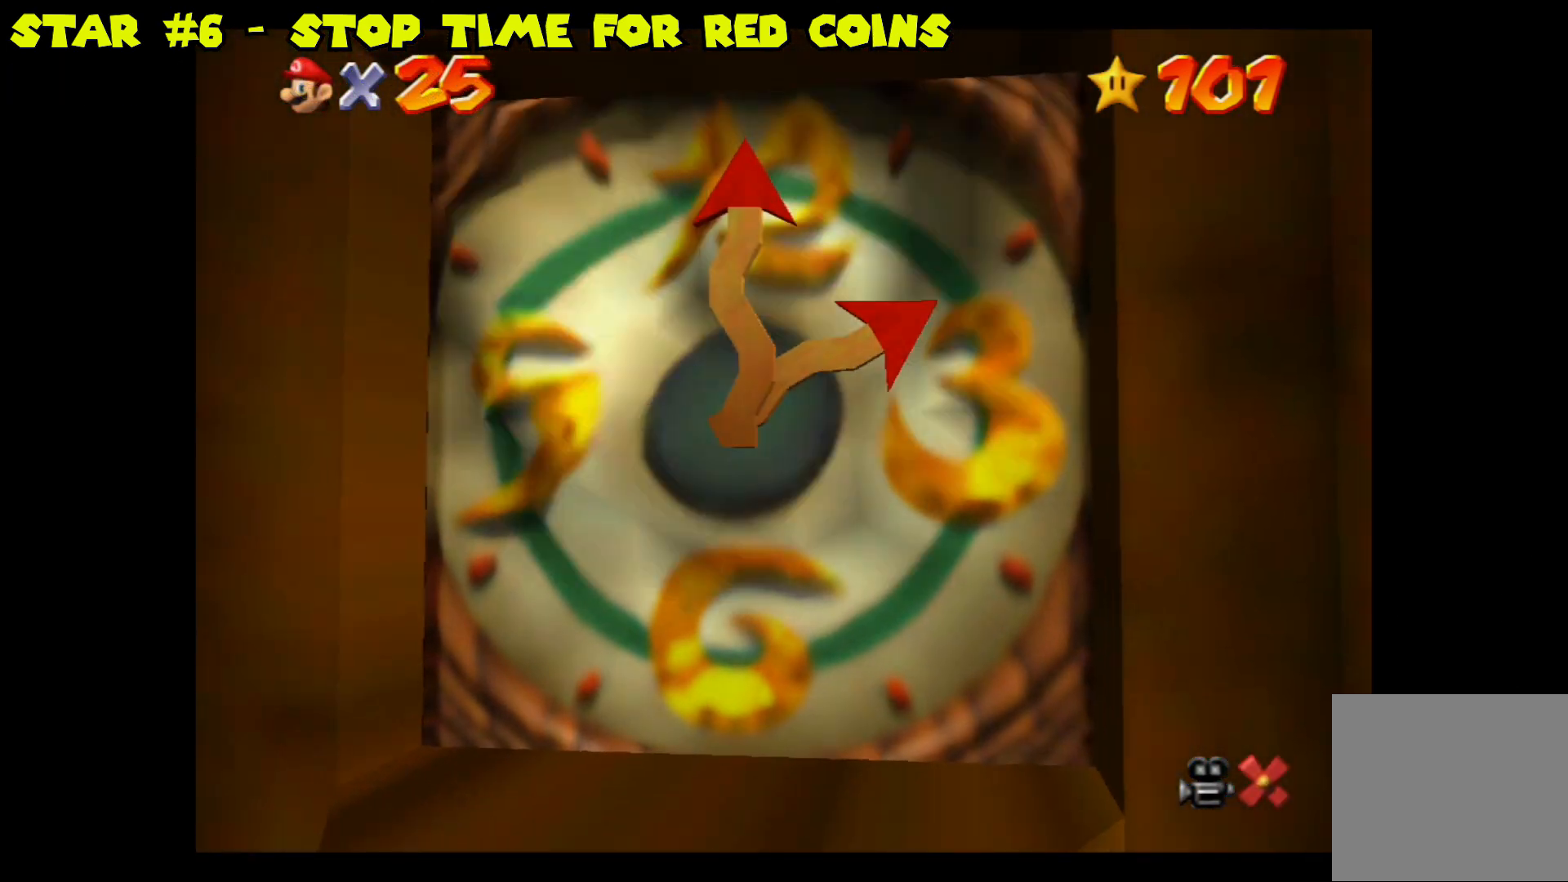
{"buttons": [], "left_stick": "center", "right_stick": "center", "events": [[33, "left_stick", "center"]]}
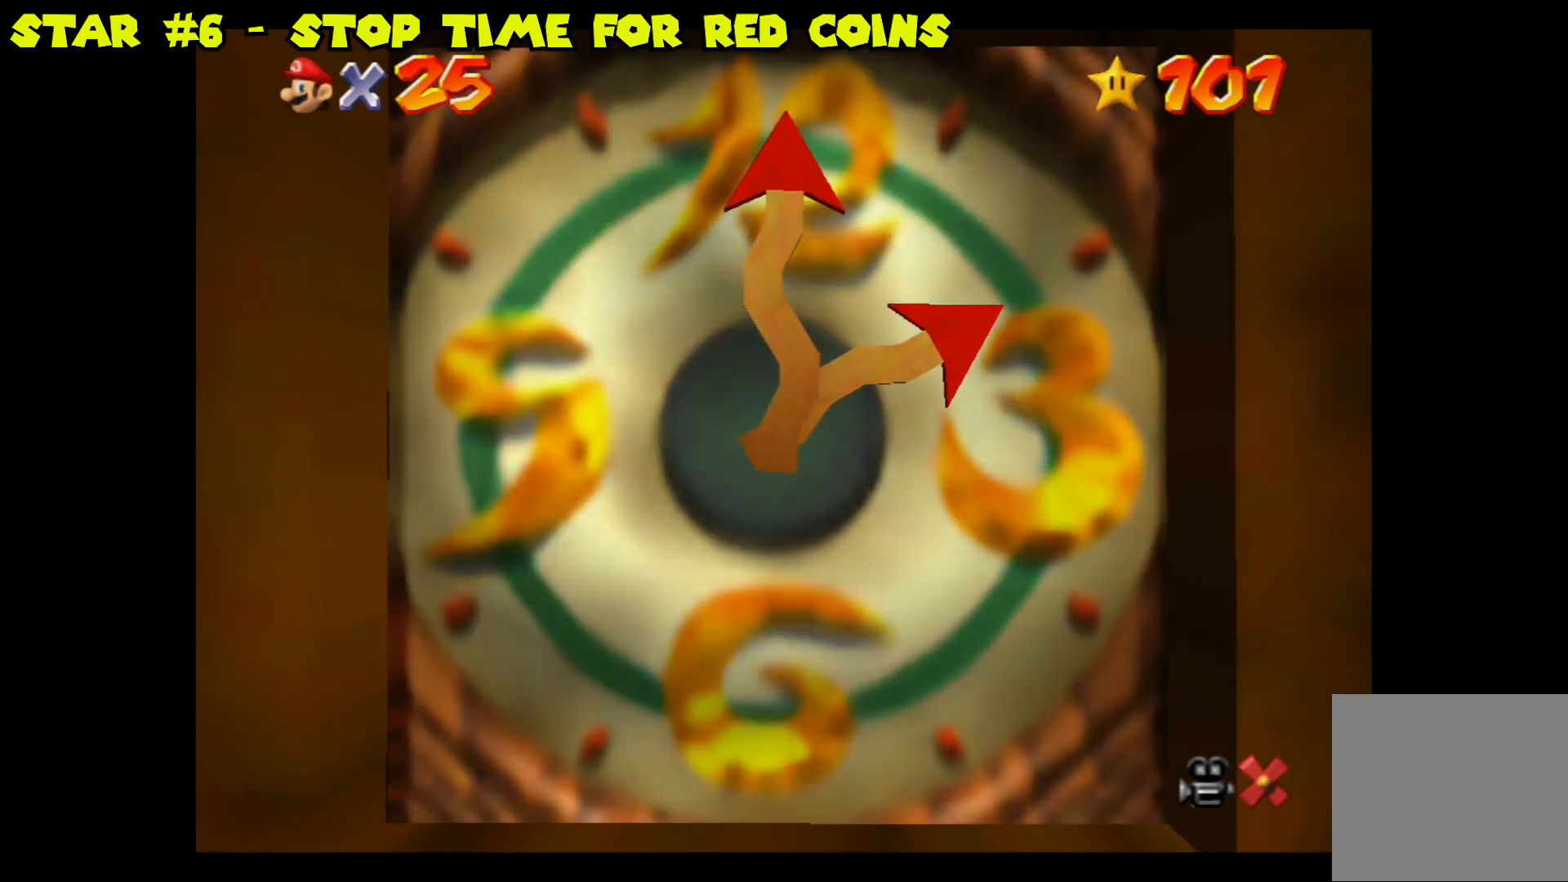
{"buttons": [], "left_stick": "center", "right_stick": "center", "events": []}
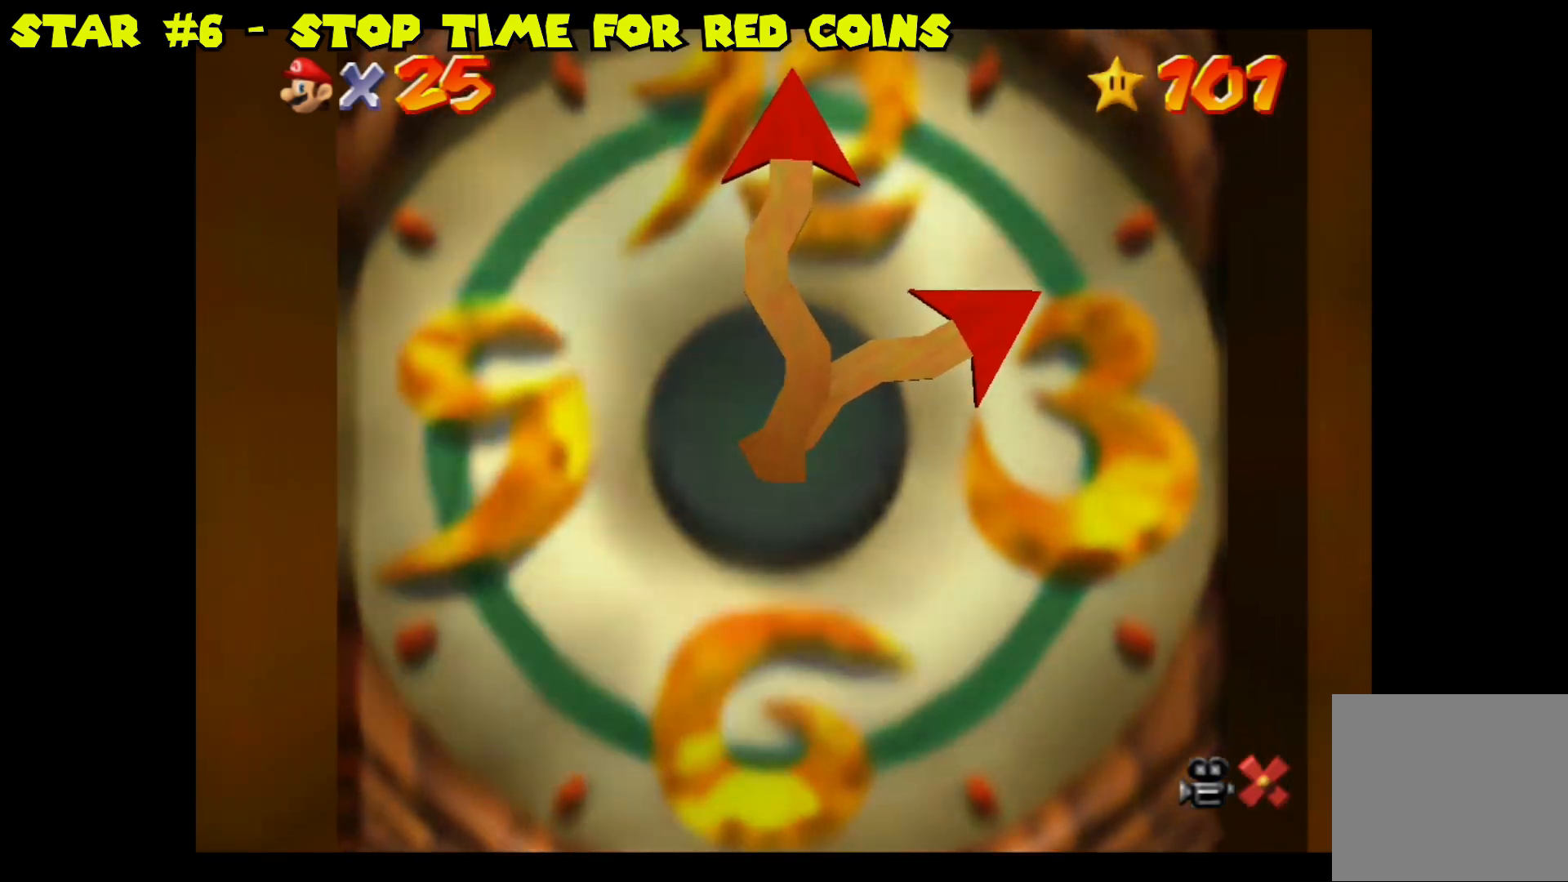
{"buttons": [], "left_stick": "center", "right_stick": "center", "events": []}
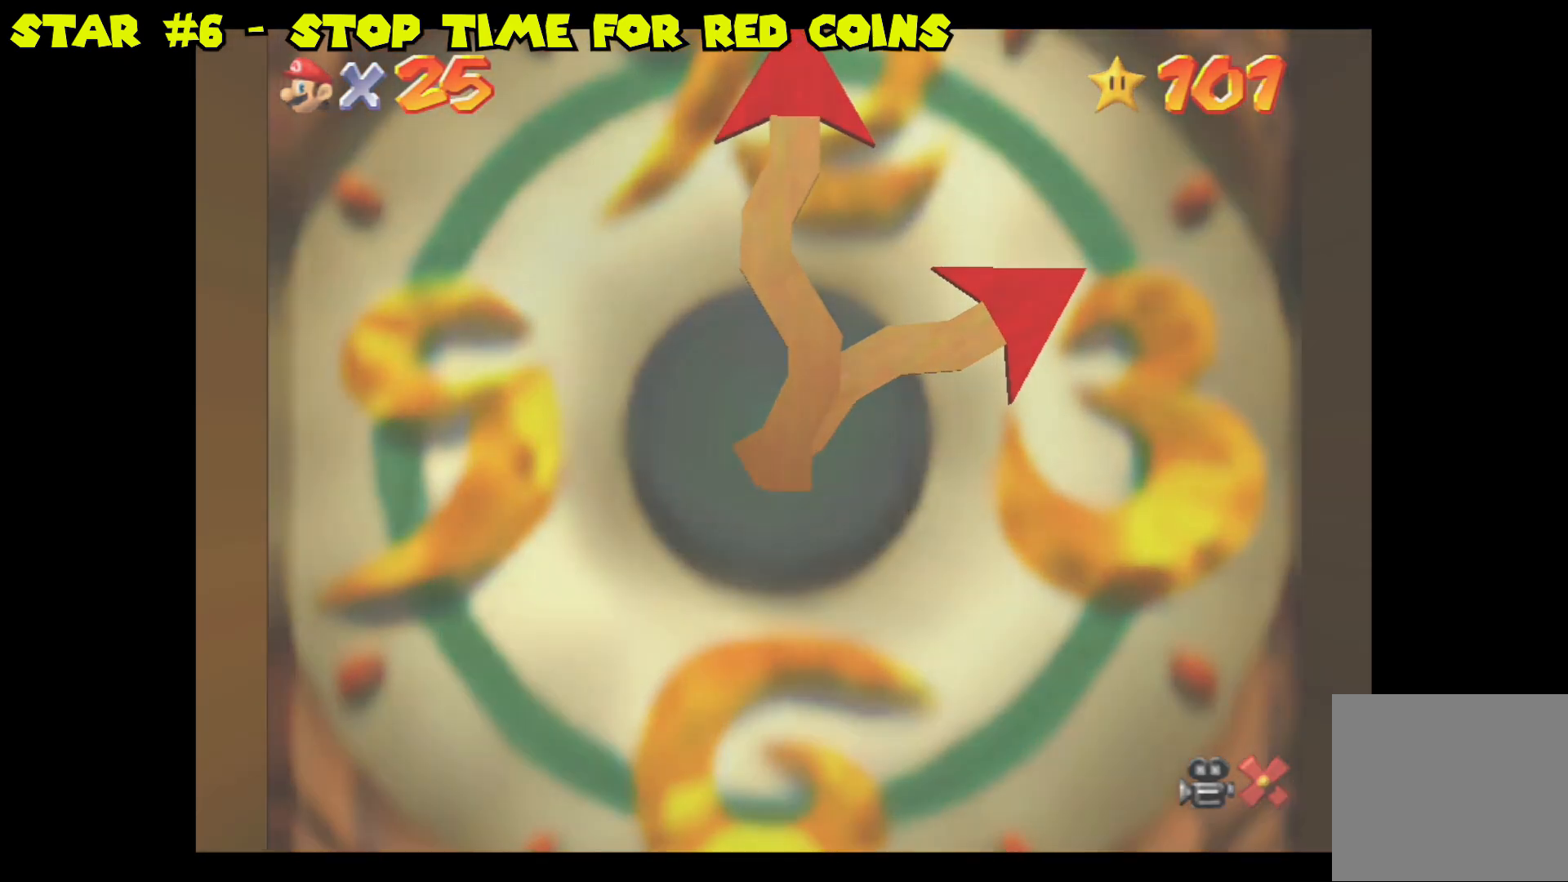
{"buttons": [], "left_stick": "center", "right_stick": "center", "events": []}
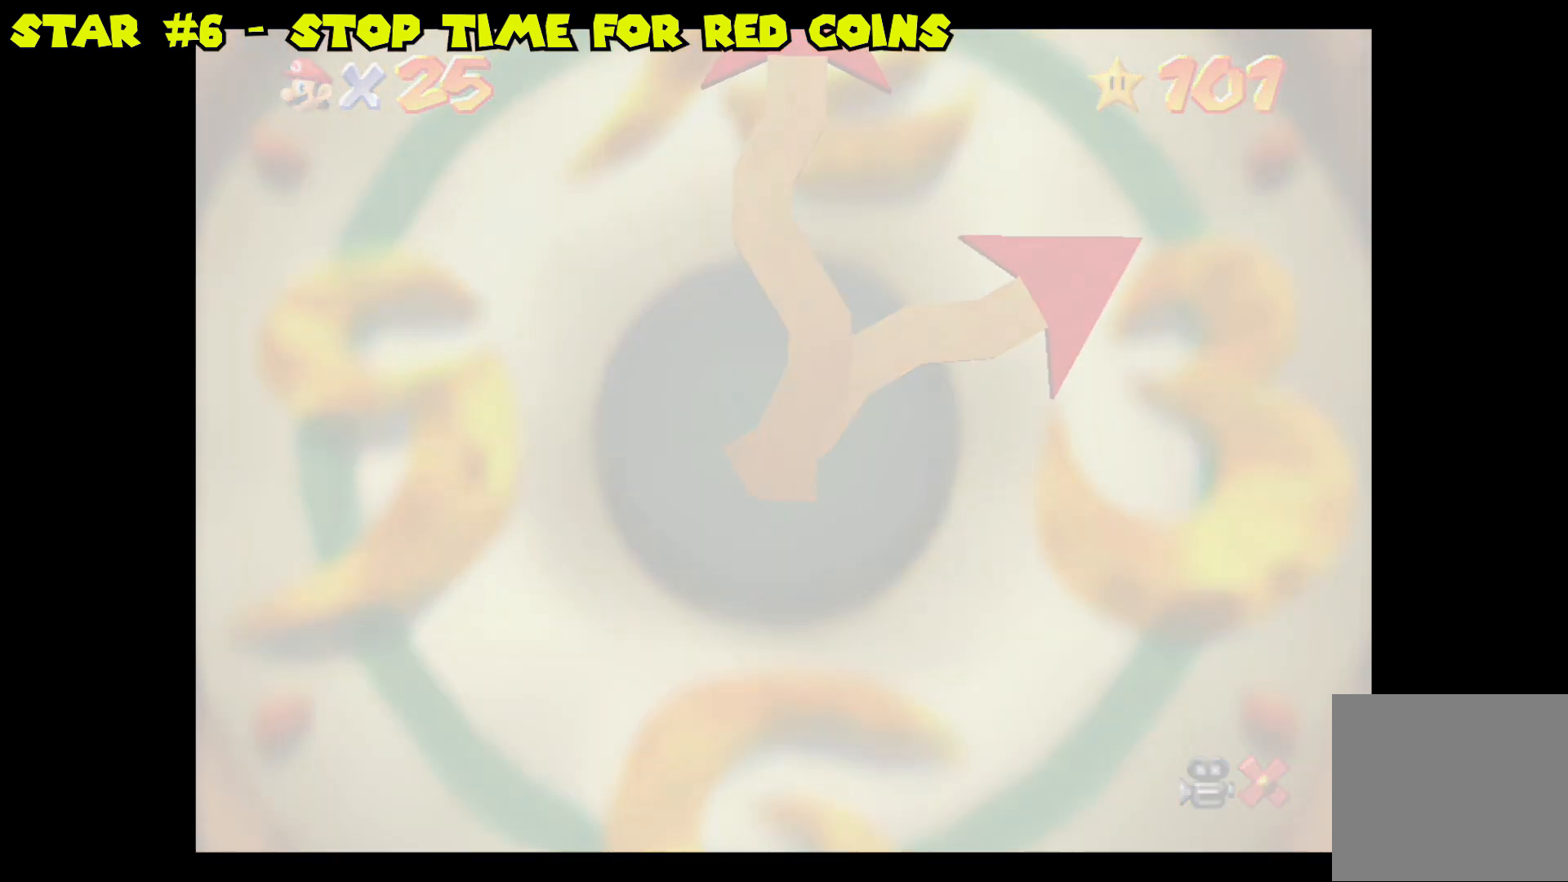
{"buttons": [], "left_stick": "center", "right_stick": "center", "events": []}
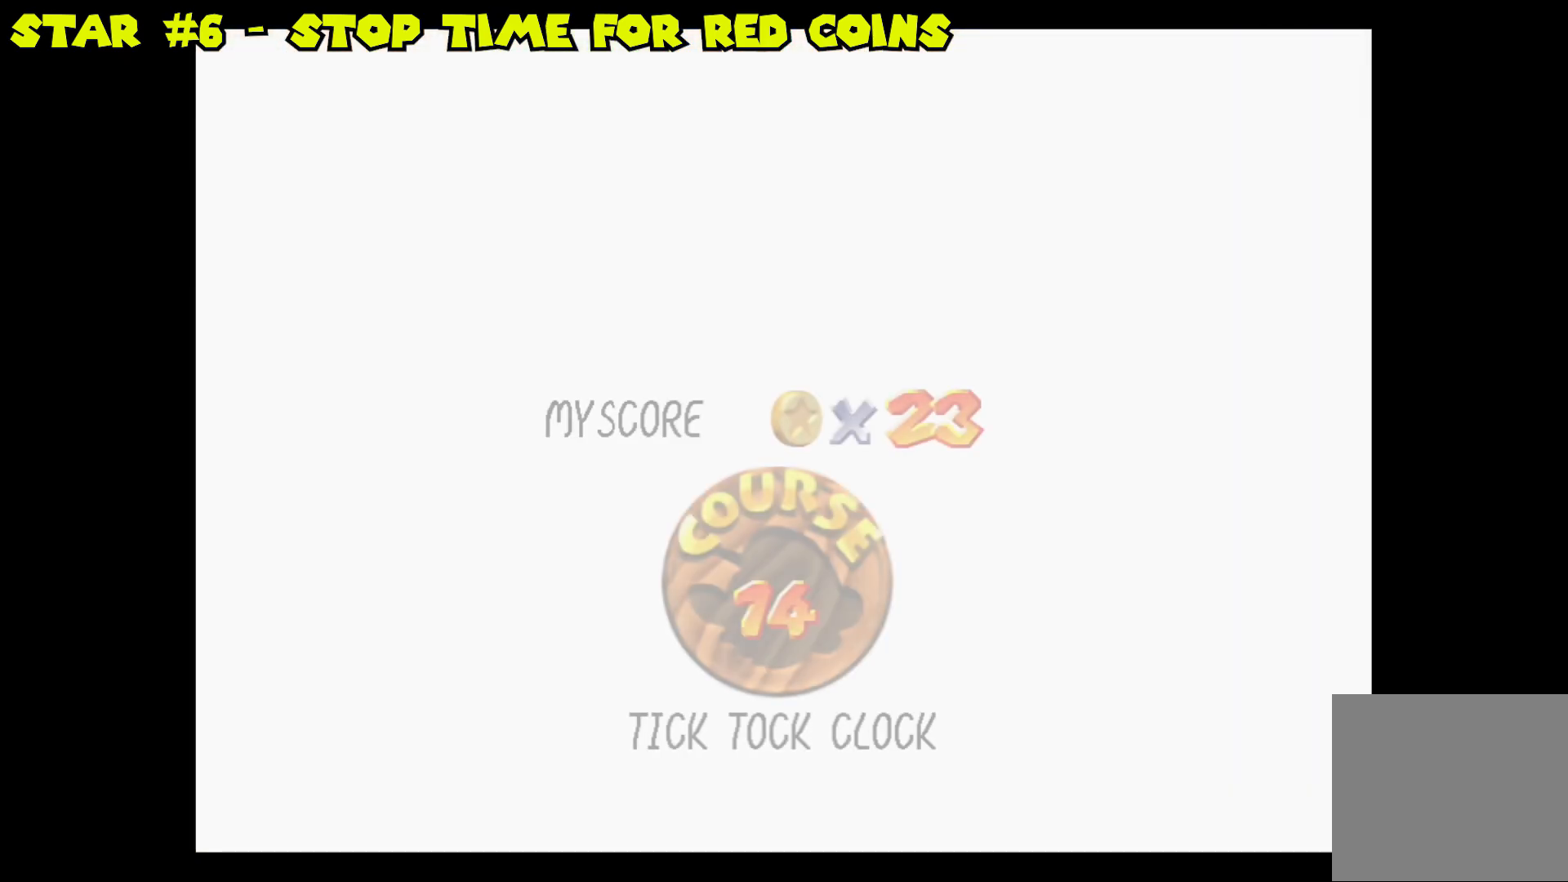
{"buttons": [], "left_stick": "center", "right_stick": "center", "events": []}
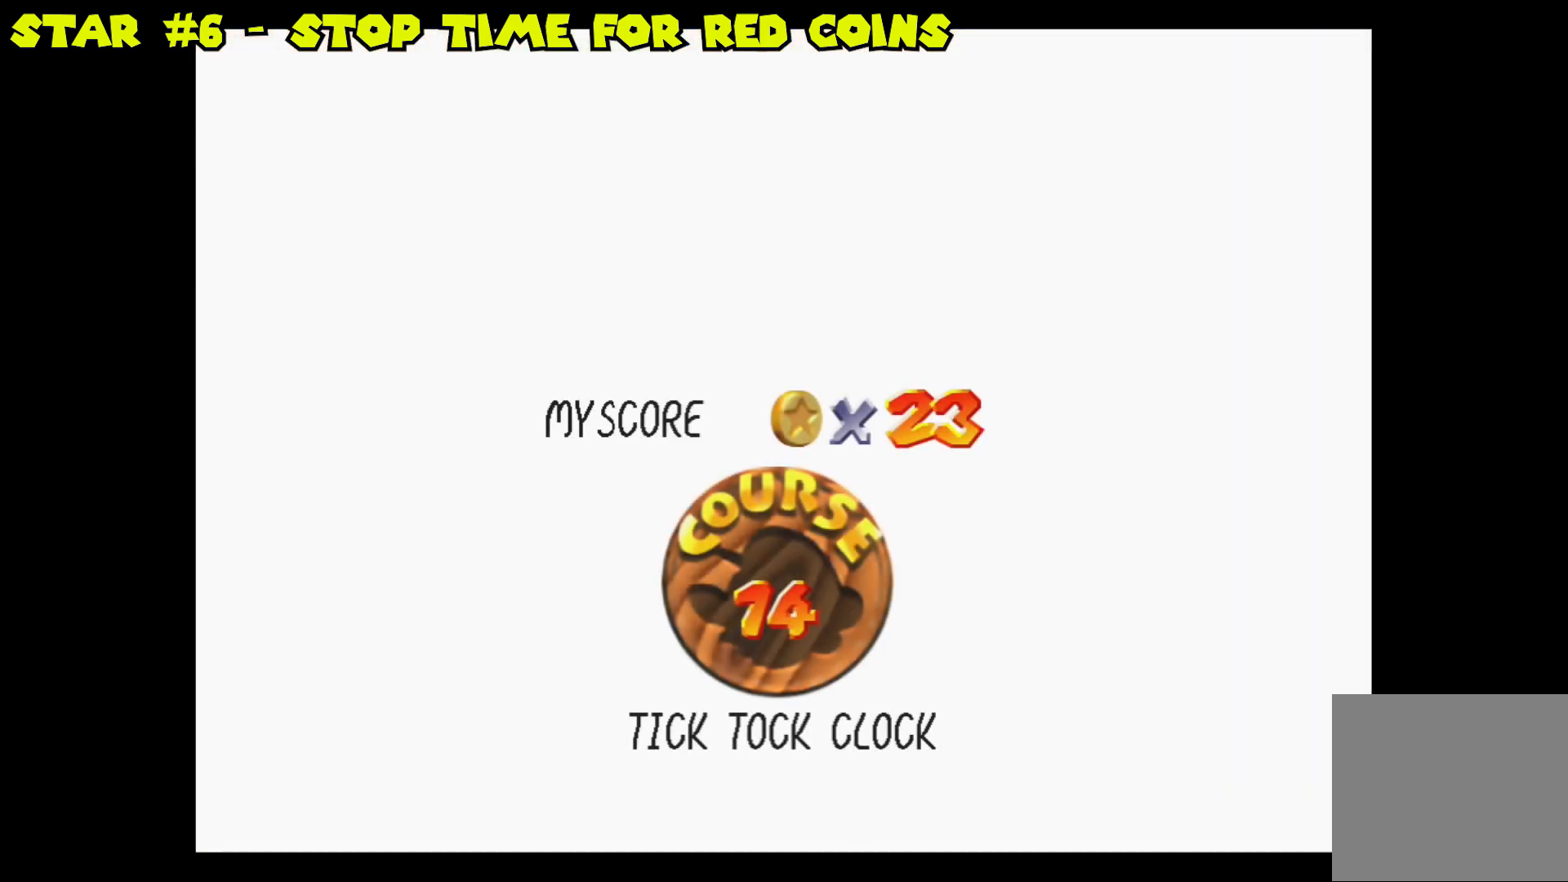
{"buttons": [], "left_stick": "center", "right_stick": "center", "events": []}
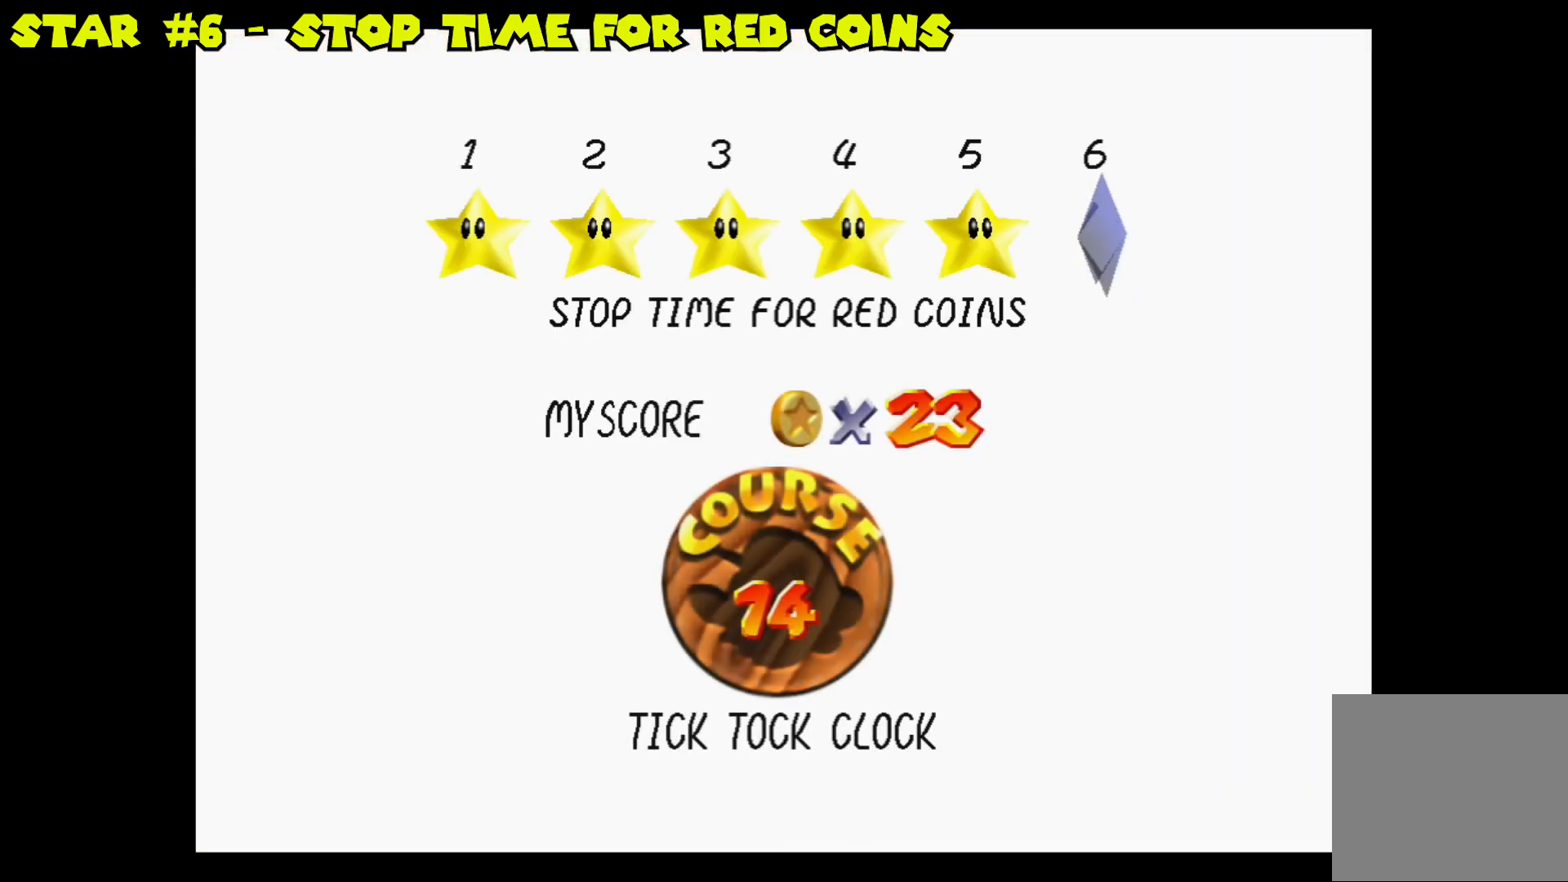
{"buttons": [], "left_stick": "center", "right_stick": "center", "events": [[17, "A", "down"], [150, "A", "up"], [317, "A", "down"], [467, "A", "up"]]}
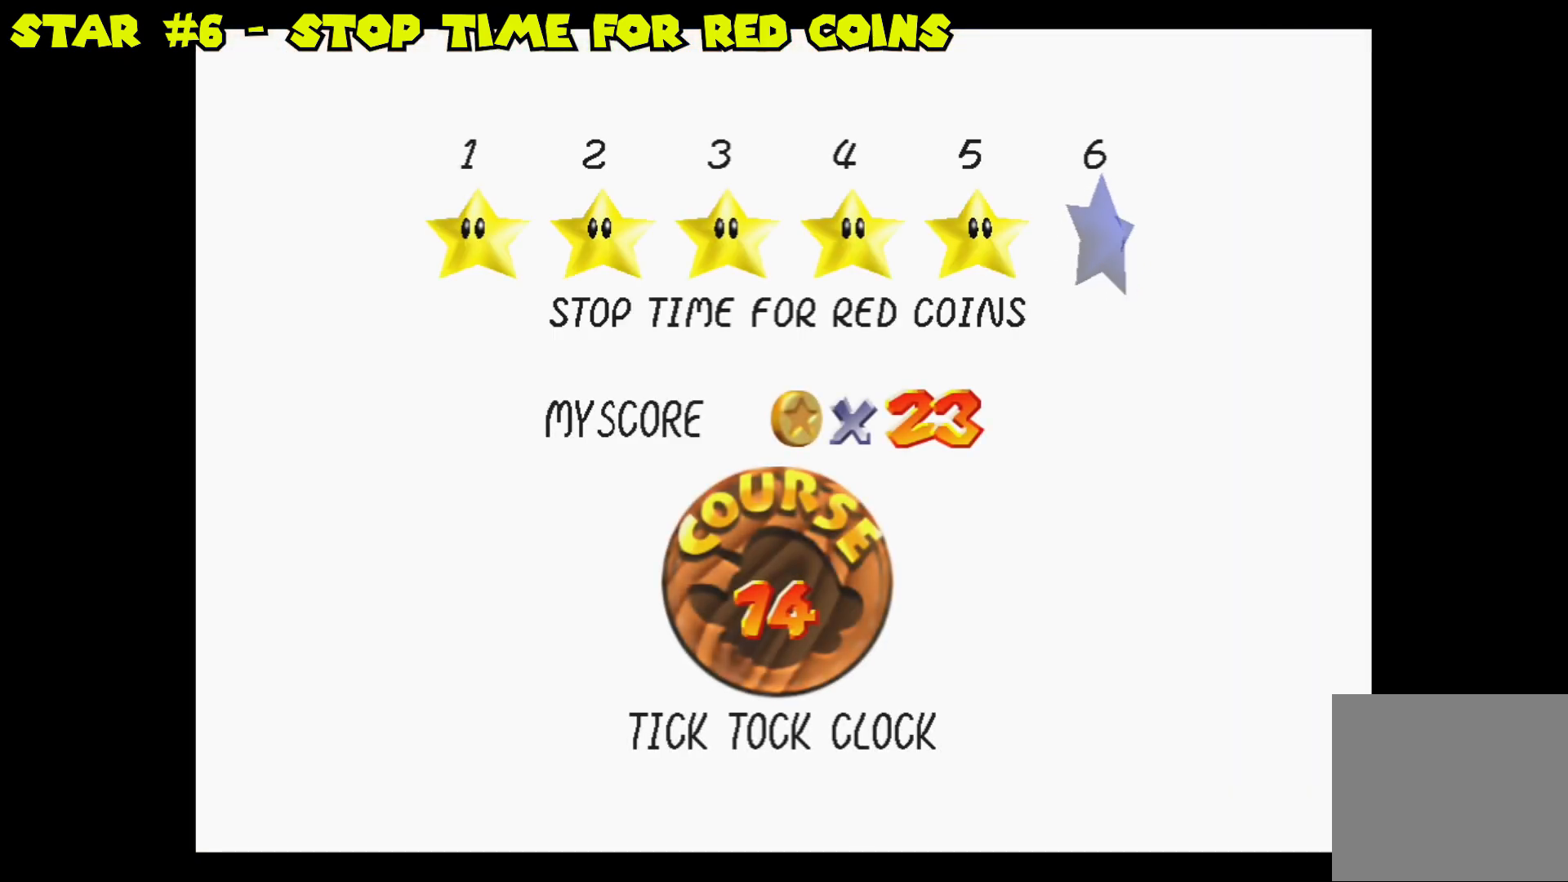
{"buttons": [], "left_stick": "up-left", "right_stick": "center", "events": [[283, "left_stick", "down"], [333, "right_stick", "up-right"], [467, "left_stick", "up-left"], [500, "right_stick", "center"]]}
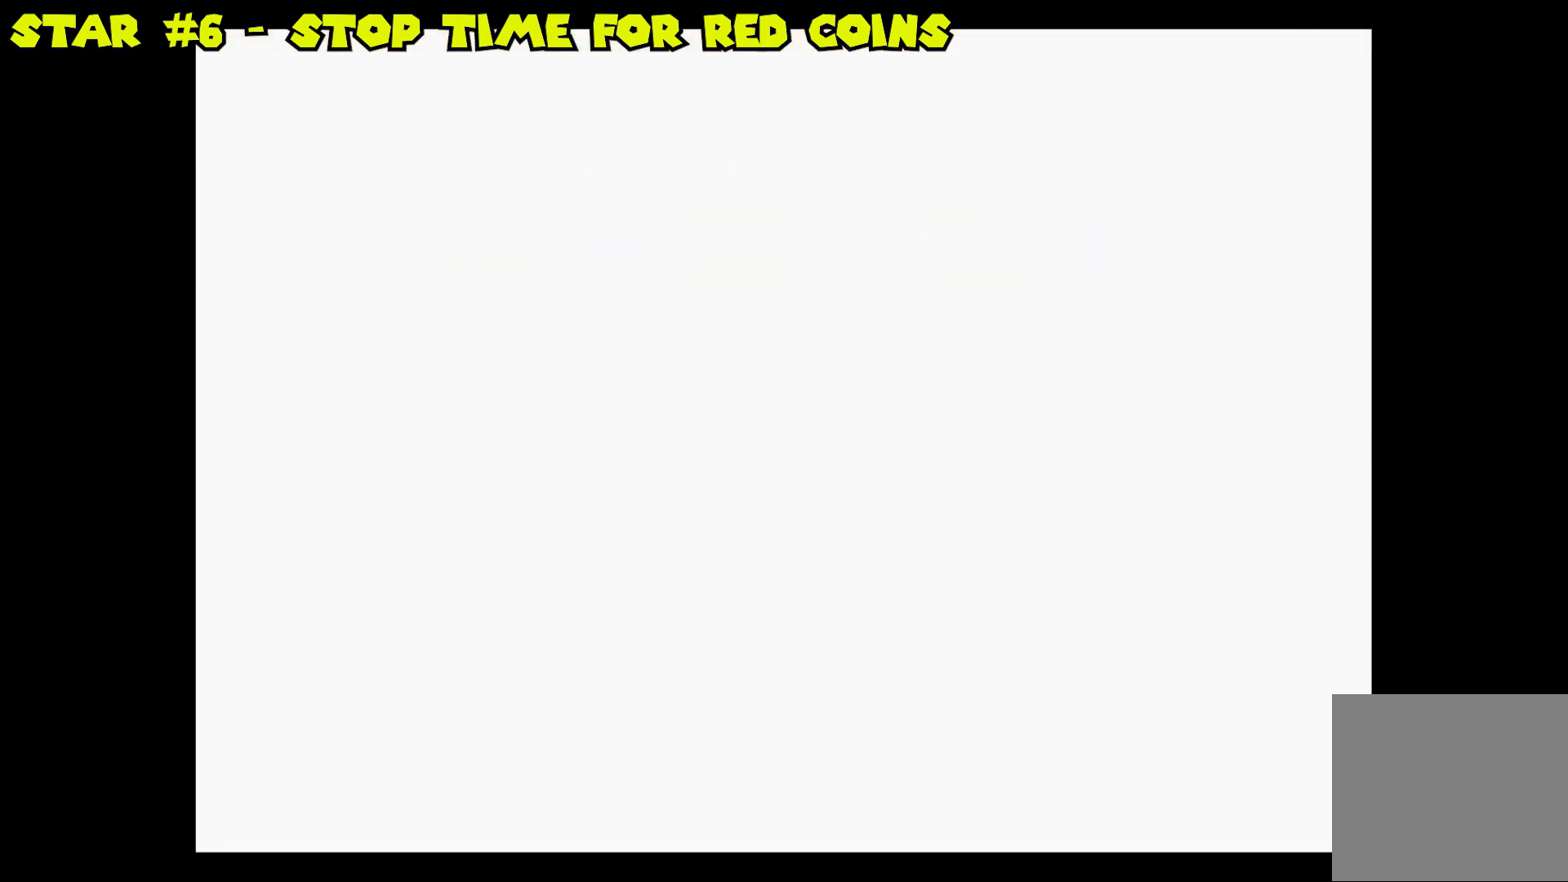
{"buttons": [], "left_stick": "center", "right_stick": "center", "events": [[83, "left_stick", "center"], [167, "R3", "down"], [183, "L3", "down"], [283, "R3", "up"], [300, "L3", "up"]]}
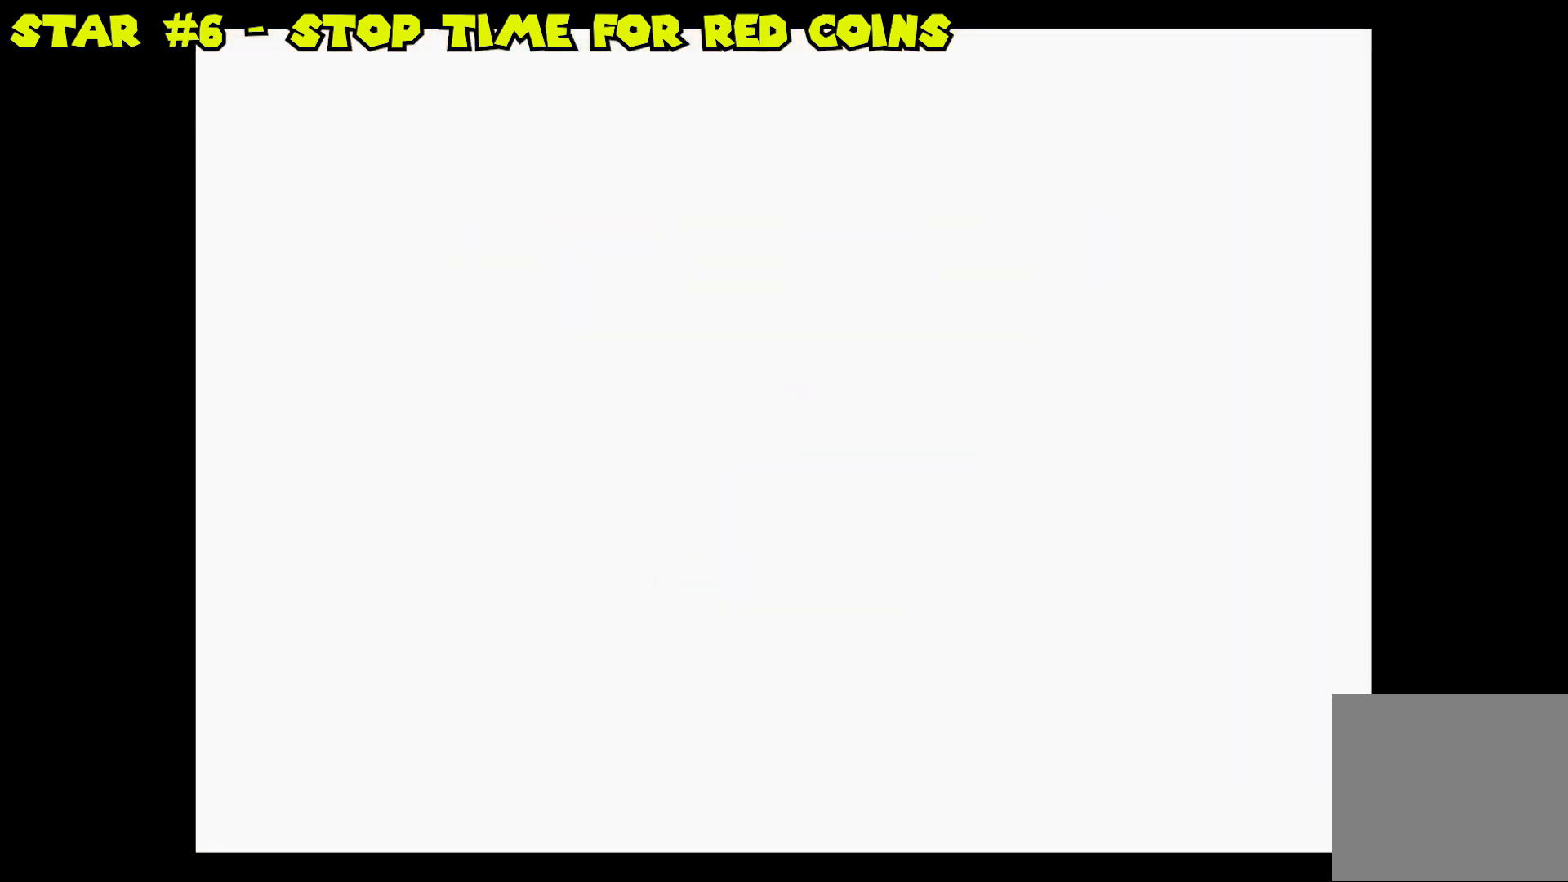
{"buttons": [], "left_stick": "center", "right_stick": "center", "events": []}
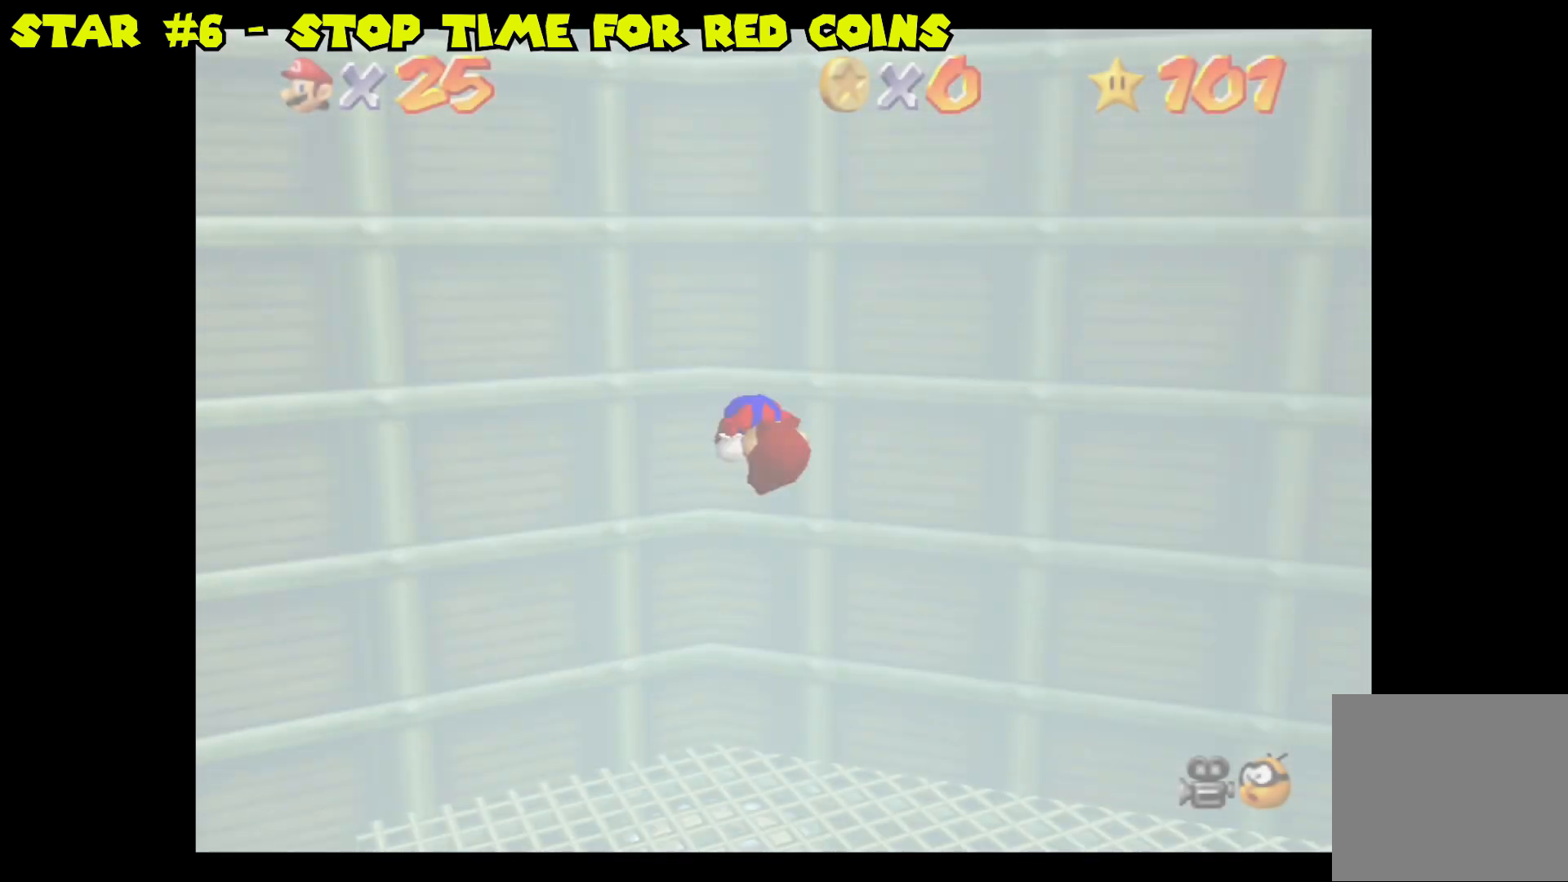
{"buttons": [], "left_stick": "center", "right_stick": "center", "events": [[383, "right_stick", "up-right"], [483, "right_stick", "center"]]}
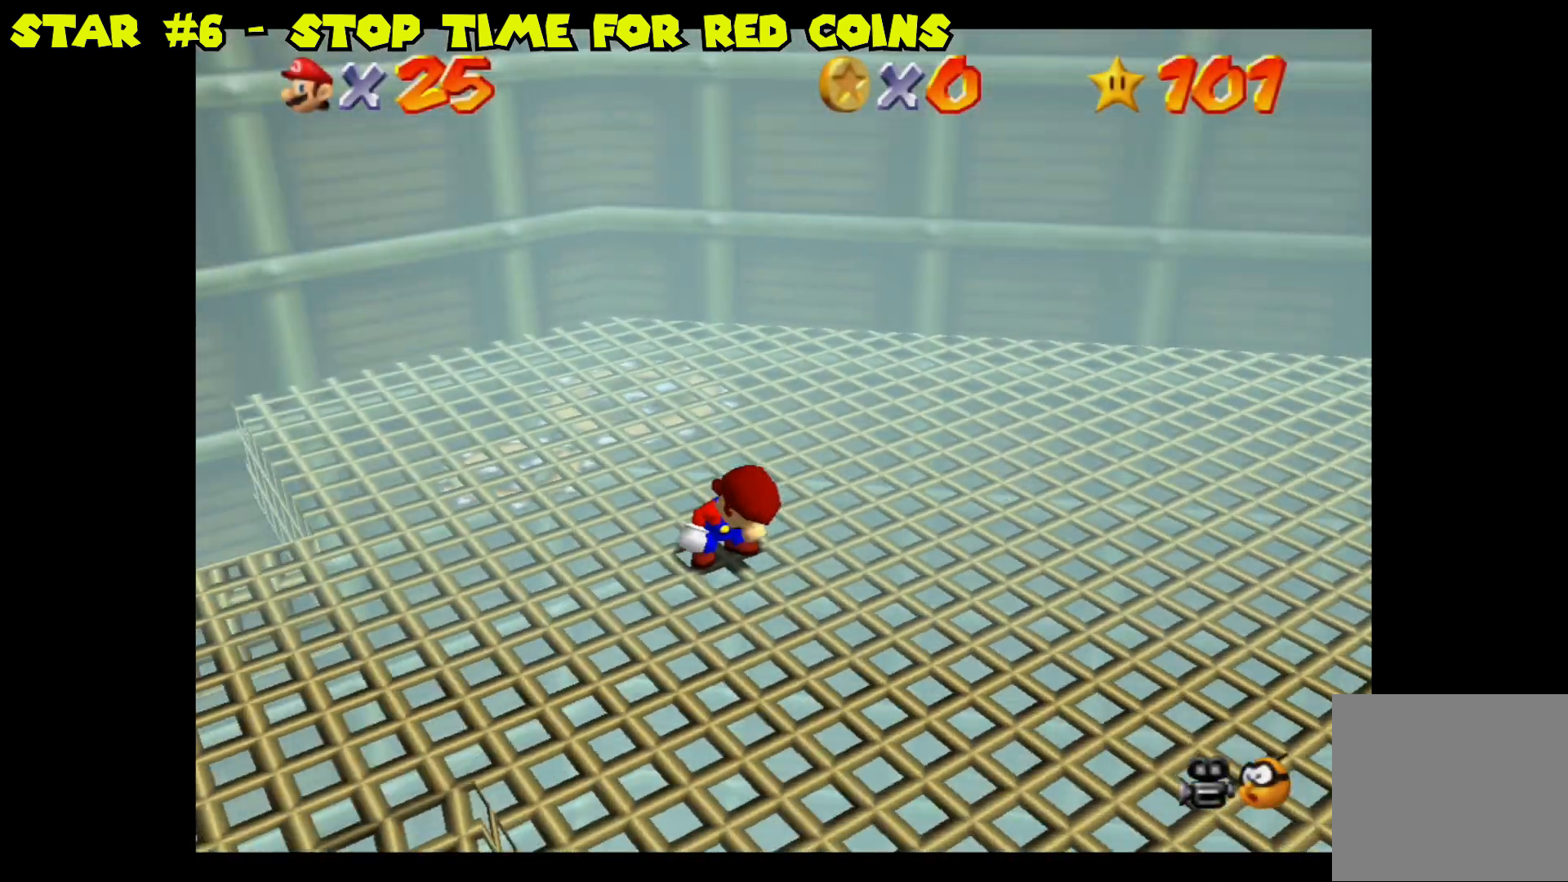
{"buttons": [], "left_stick": "up-right", "right_stick": "center", "events": [[17, "left_stick", "right"], [67, "left_stick", "up-right"]]}
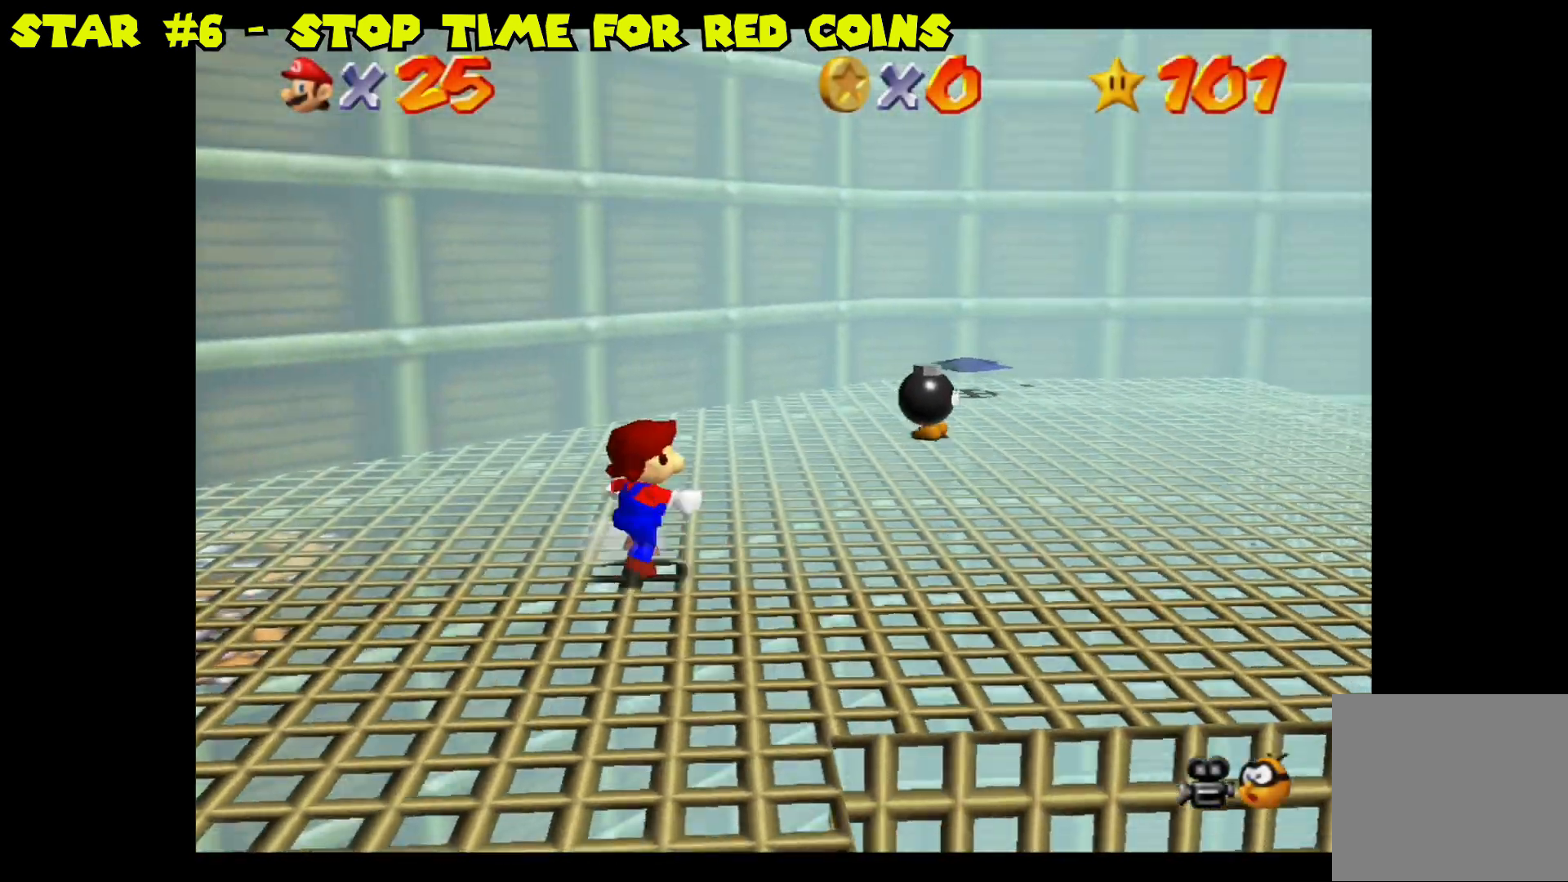
{"buttons": [], "left_stick": "up-right", "right_stick": "center", "events": []}
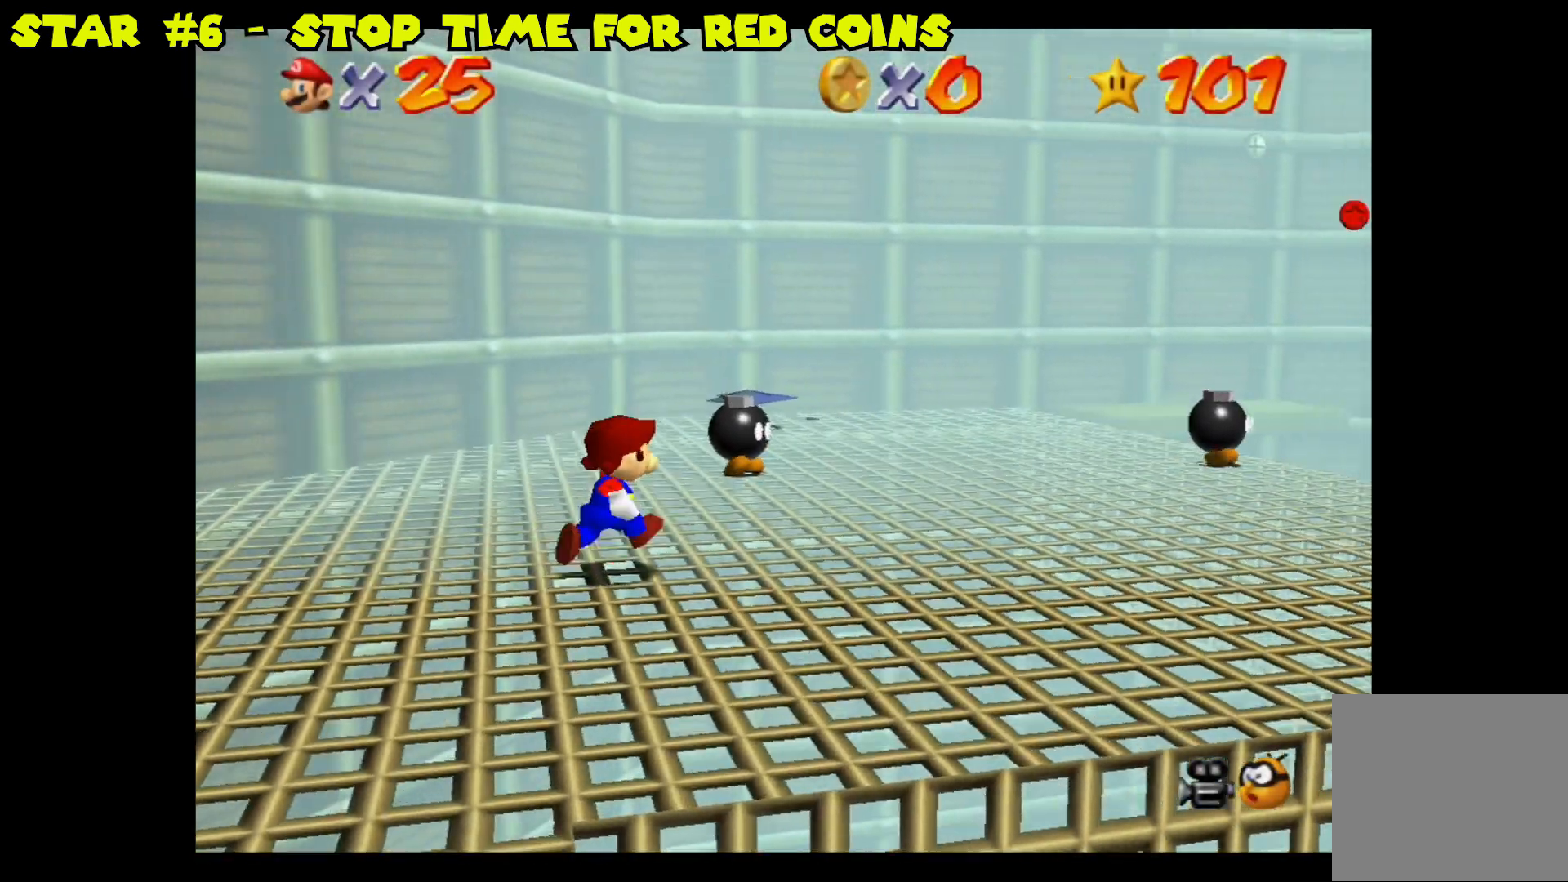
{"buttons": [], "left_stick": "up-right", "right_stick": "center", "events": []}
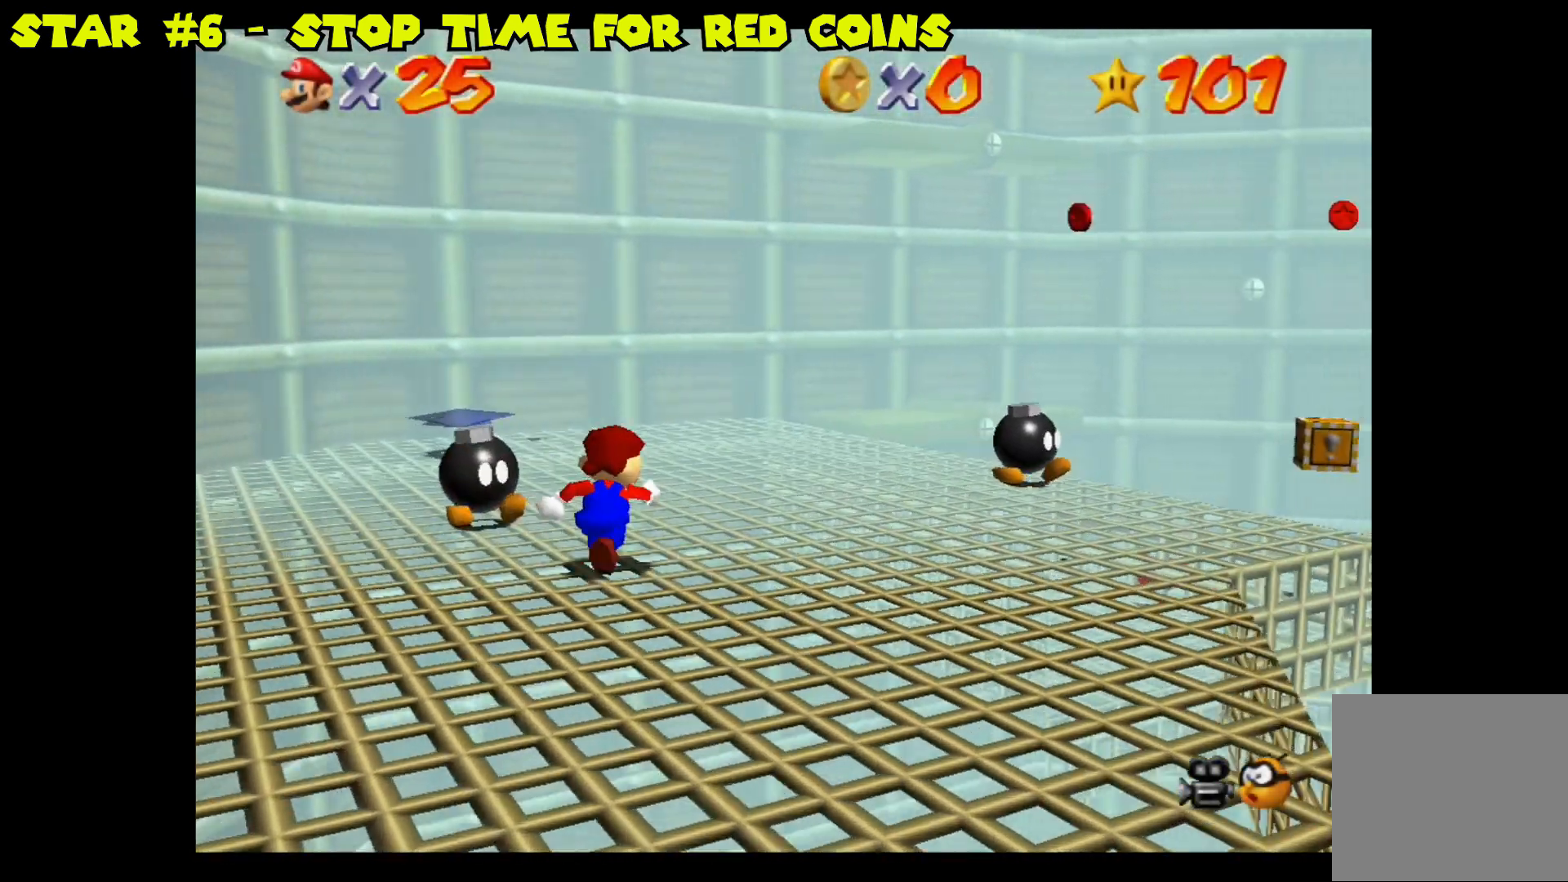
{"buttons": [], "left_stick": "up", "right_stick": "center", "events": [[83, "left_stick", "up"]]}
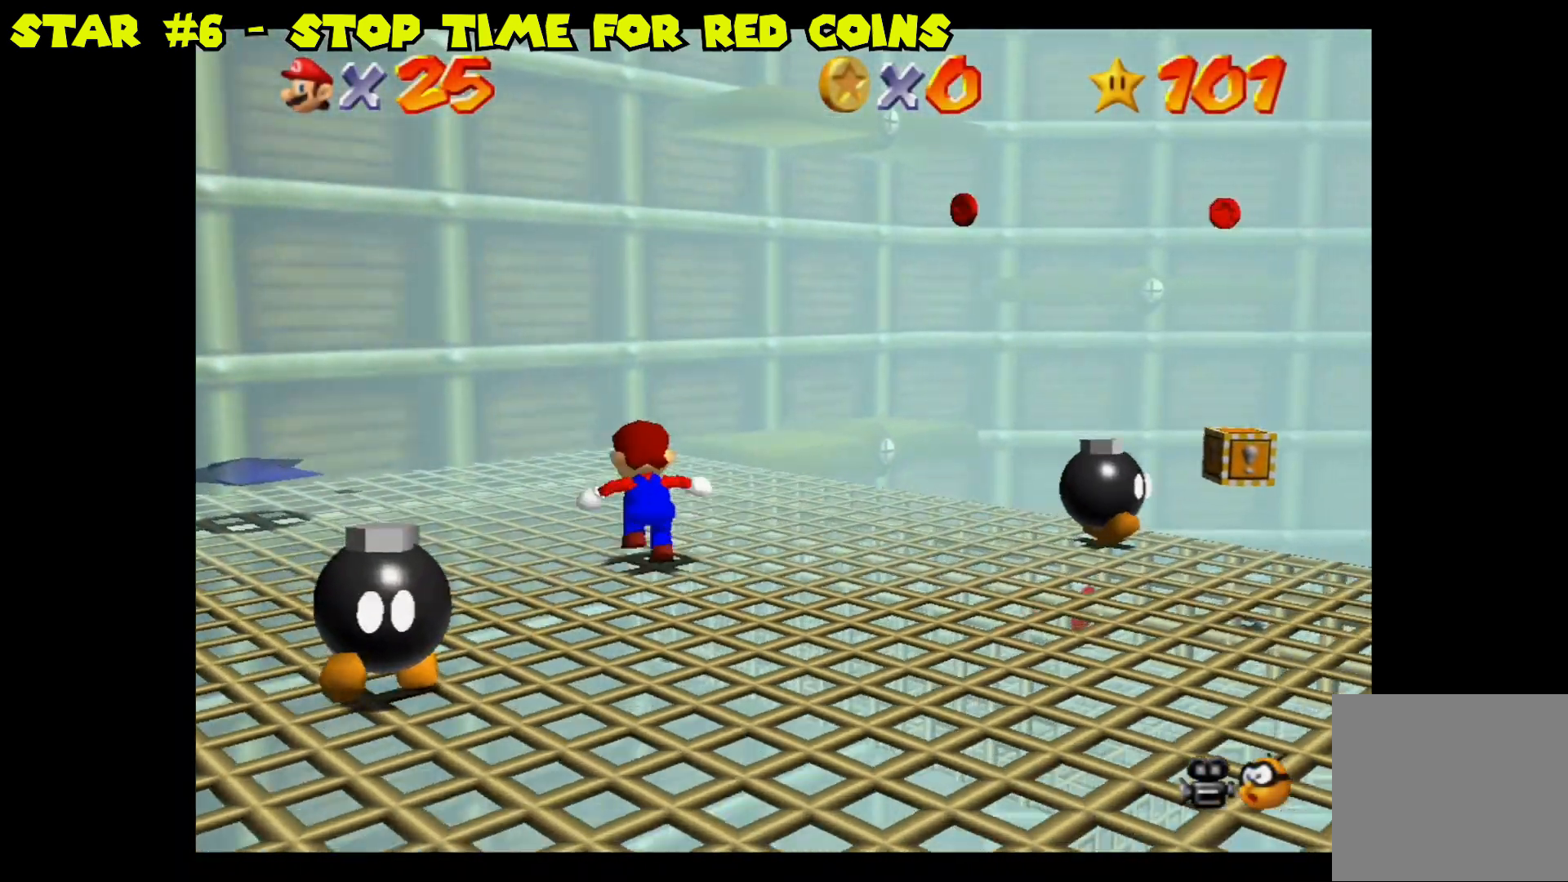
{"buttons": [], "left_stick": "up", "right_stick": "center", "events": [[317, "A", "down"], [417, "A", "up"]]}
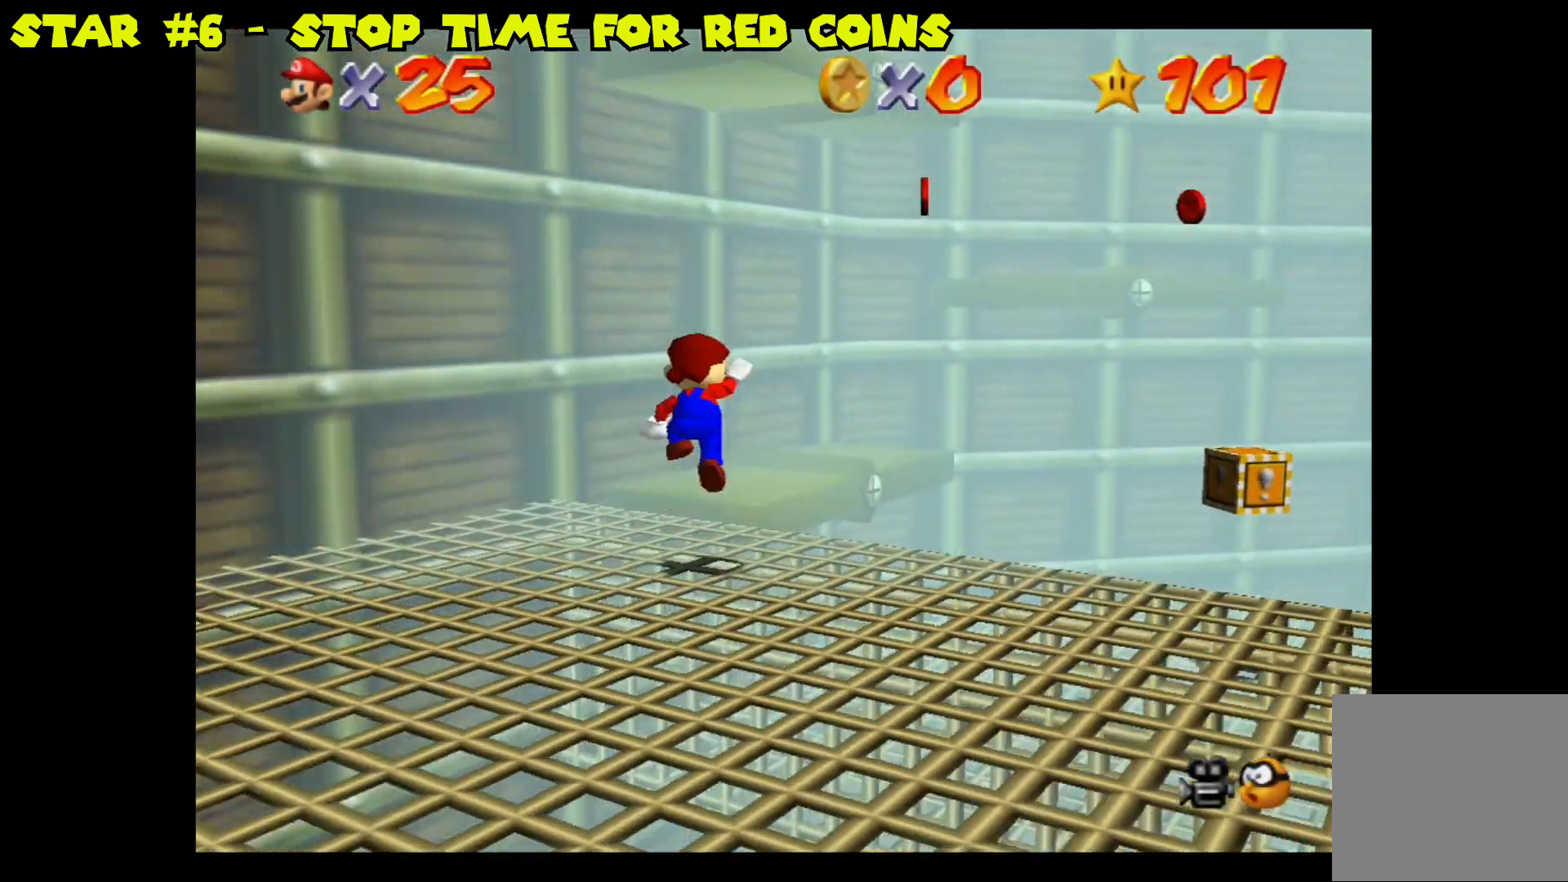
{"buttons": [], "left_stick": "up", "right_stick": "center", "events": []}